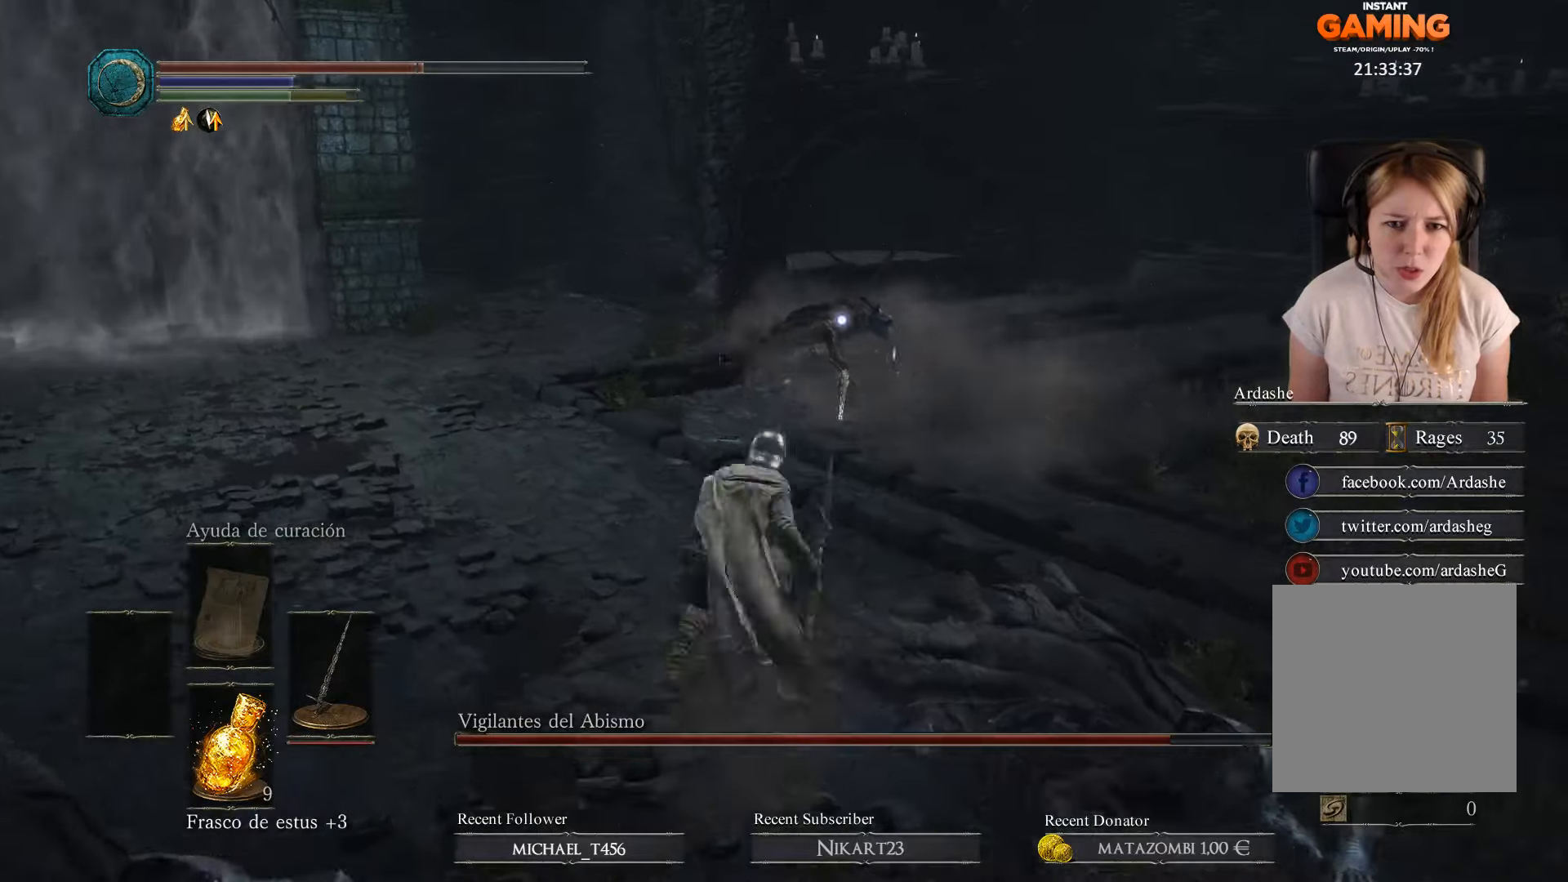
Gameplay with a controller (Xbox layout); each line is a JSON object with the inputs held at the frame after it. "events" lists button and stick changes between this image and that frame as [ms after this image, input, new state], when the widget could be followed in between.
{"buttons": ["B"], "left_stick": "up", "right_stick": "center", "events": []}
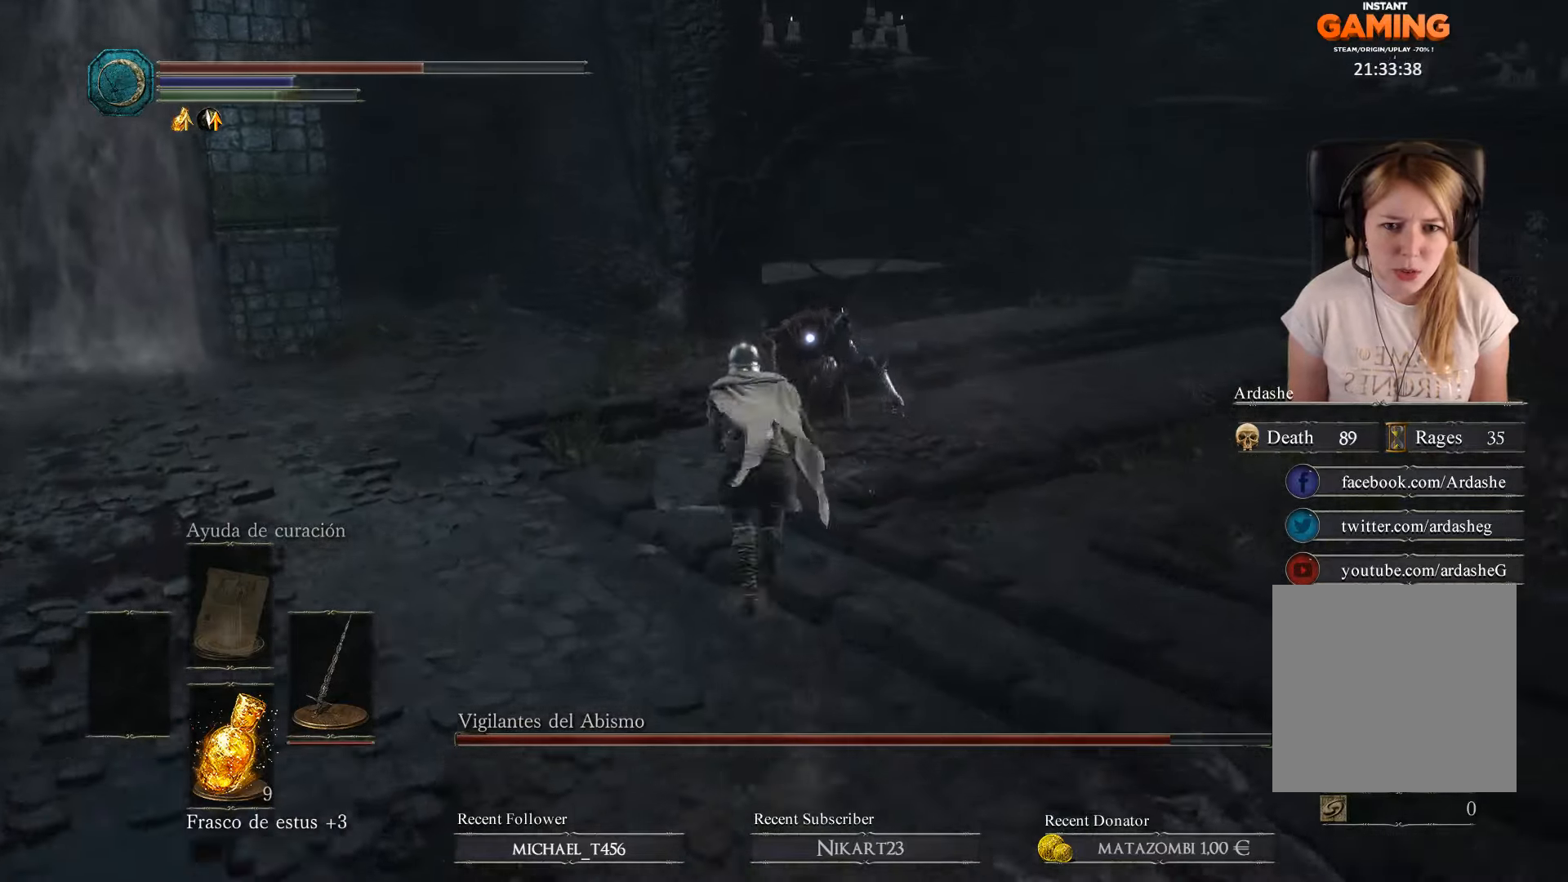
{"buttons": ["R1"], "left_stick": "up", "right_stick": "center", "events": [[167, "B", "up"], [500, "R1", "down"]]}
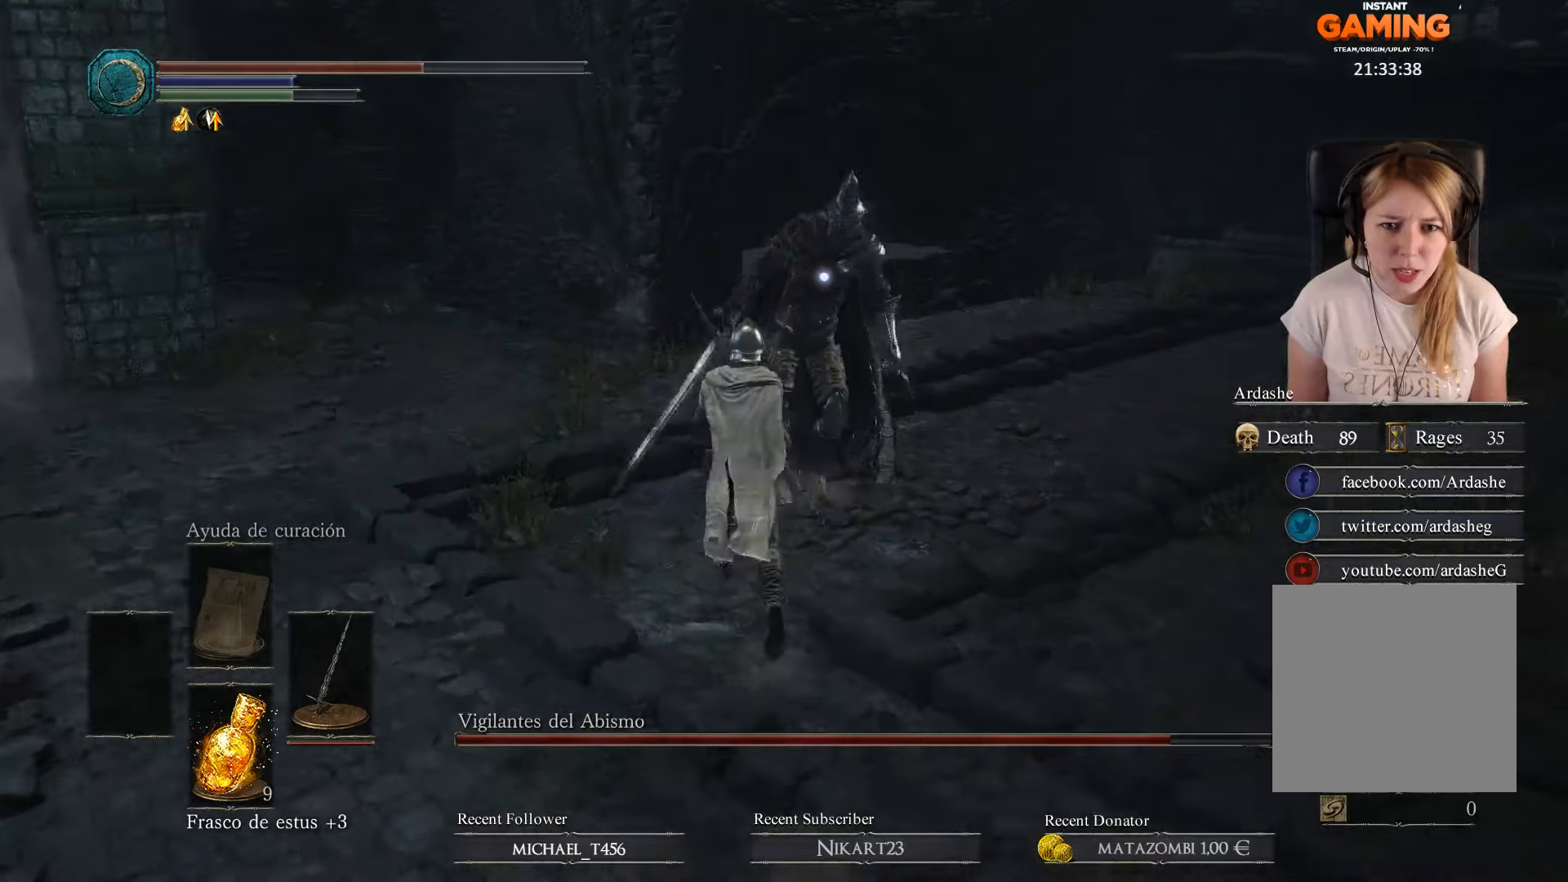
{"buttons": [], "left_stick": "left", "right_stick": "center", "events": [[67, "R1", "up"], [134, "R1", "down"], [134, "left_stick", "center"], [234, "R1", "up"], [334, "R1", "down"], [367, "R1", "up"], [367, "left_stick", "left"]]}
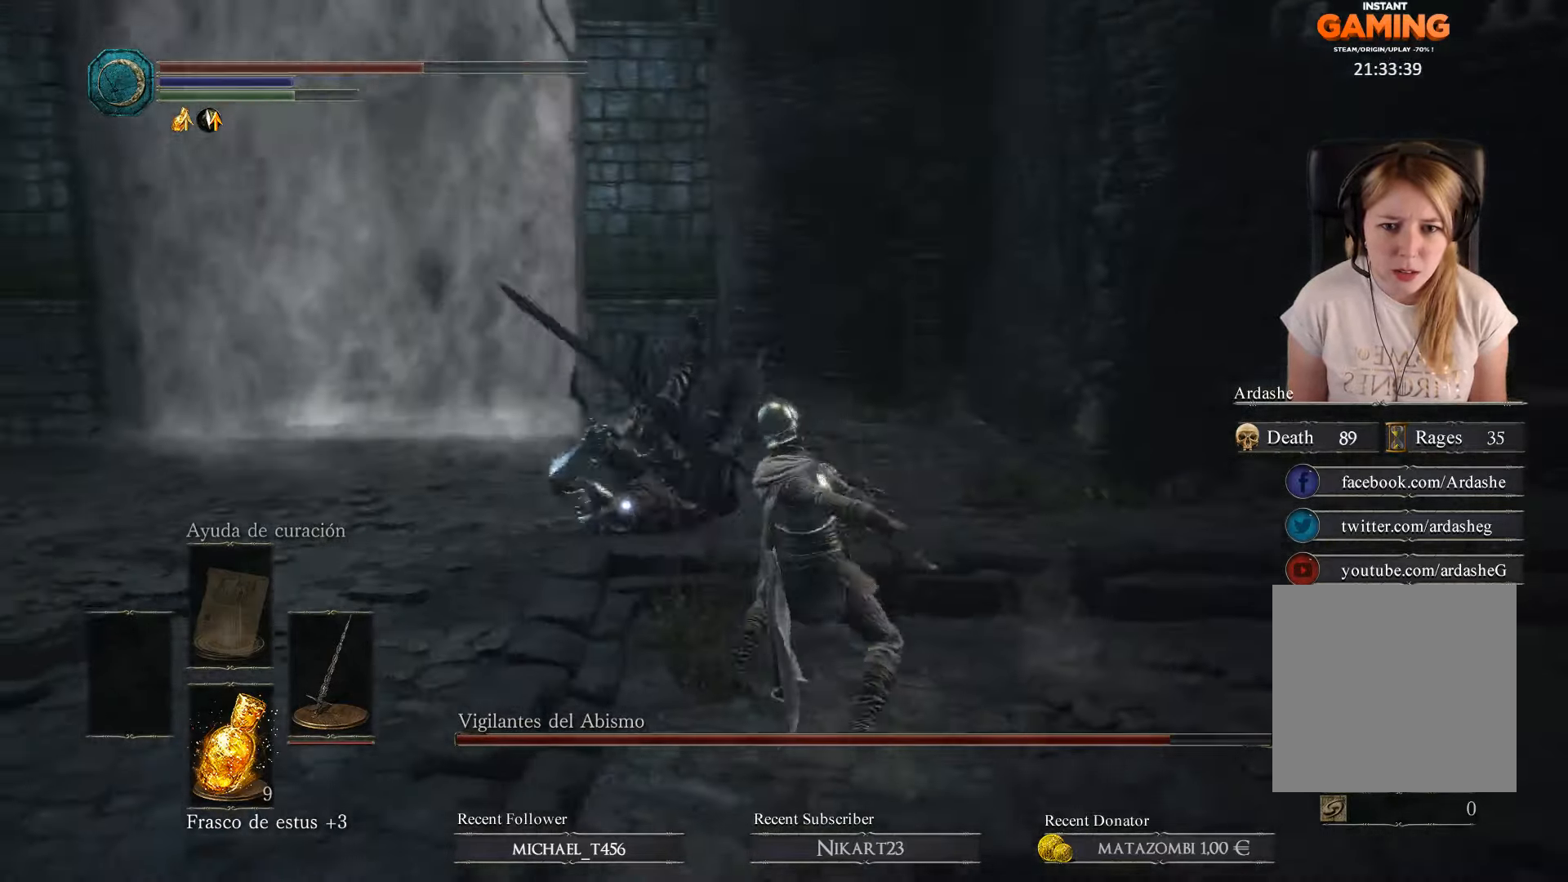
{"buttons": [], "left_stick": "left", "right_stick": "center", "events": []}
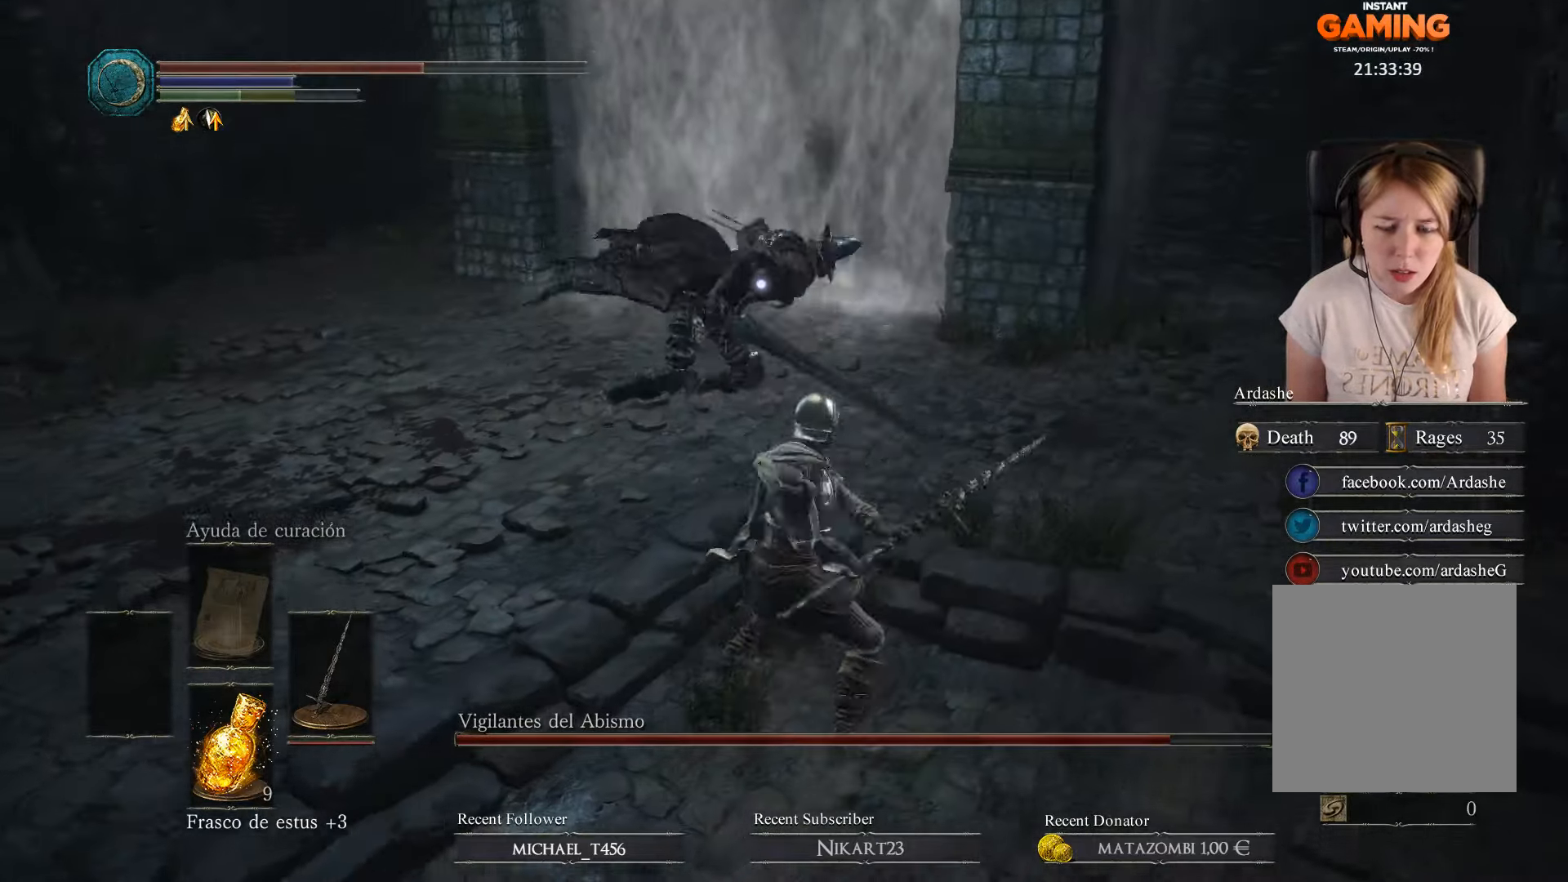
{"buttons": [], "left_stick": "left", "right_stick": "center", "events": []}
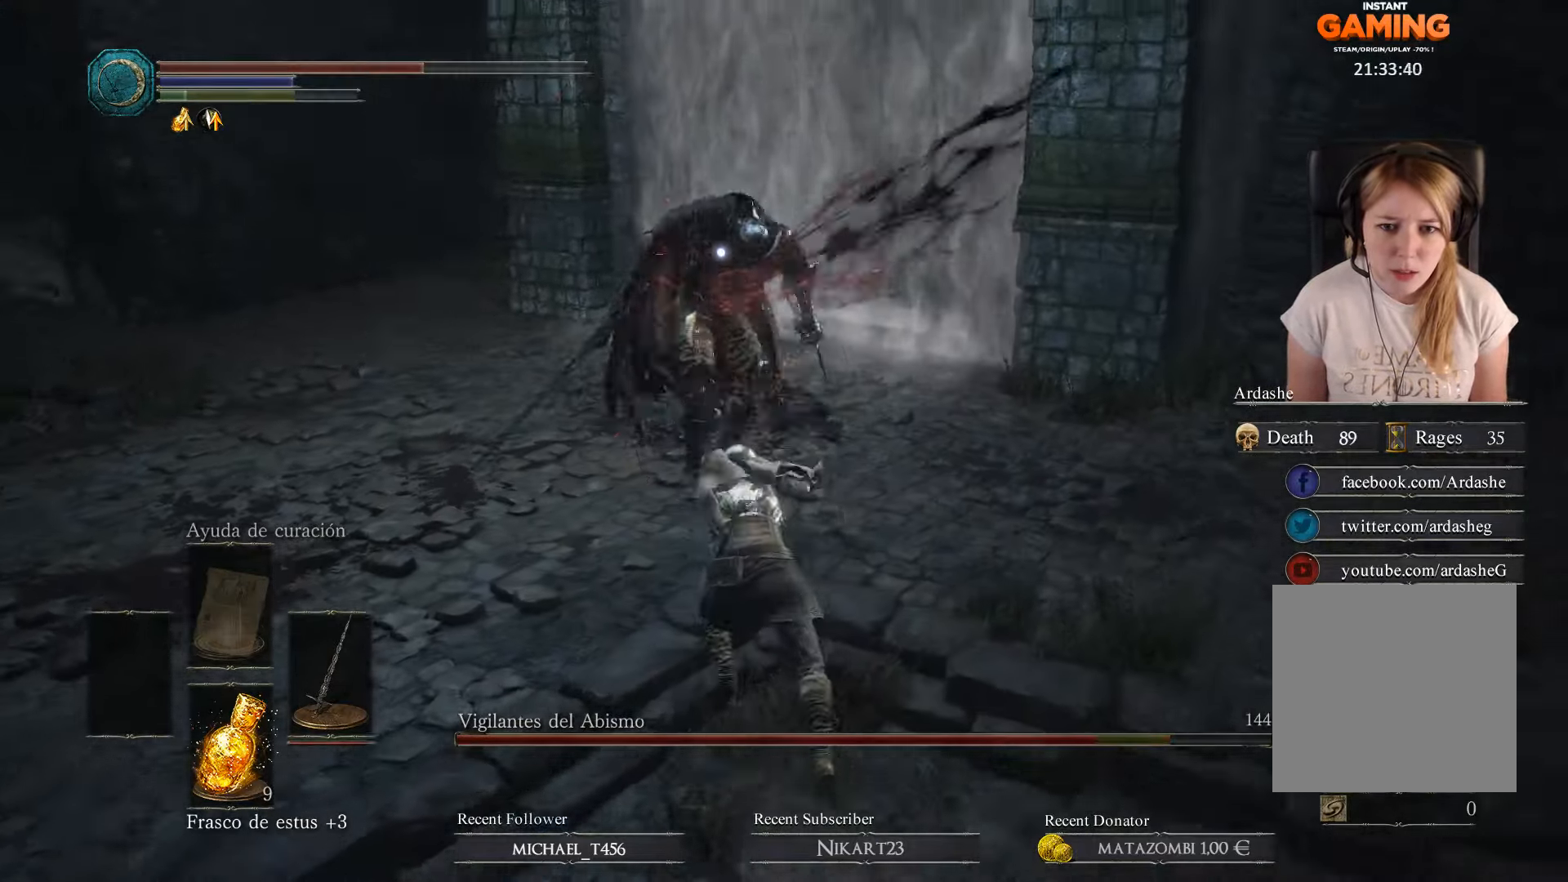
{"buttons": [], "left_stick": "left", "right_stick": "center", "events": []}
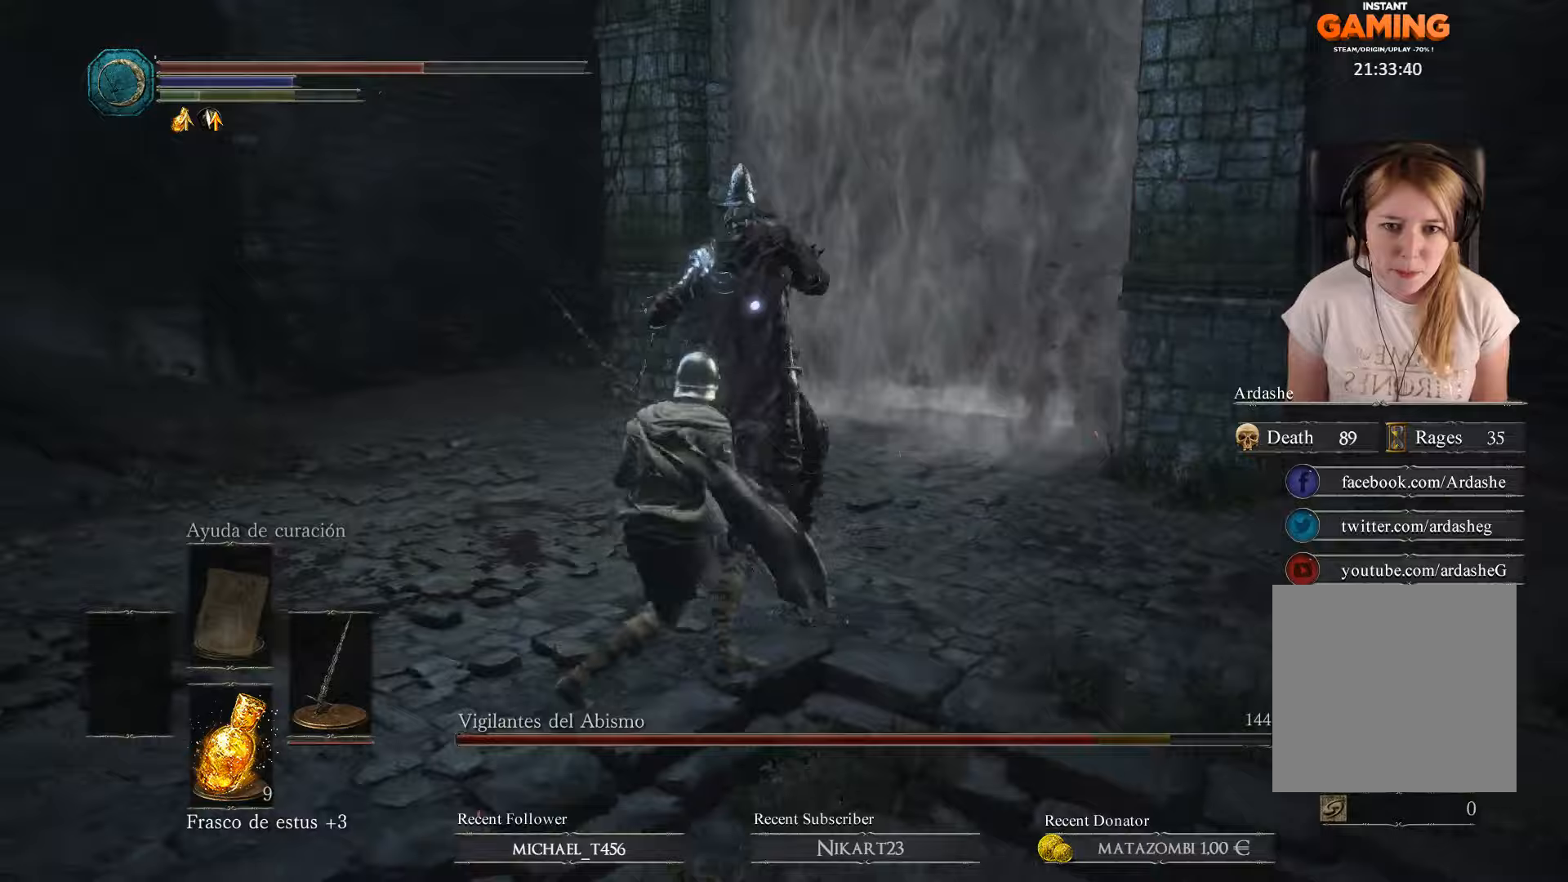
{"buttons": [], "left_stick": "up-left", "right_stick": "center", "events": [[100, "left_stick", "up-left"], [200, "B", "down"], [300, "B", "up"]]}
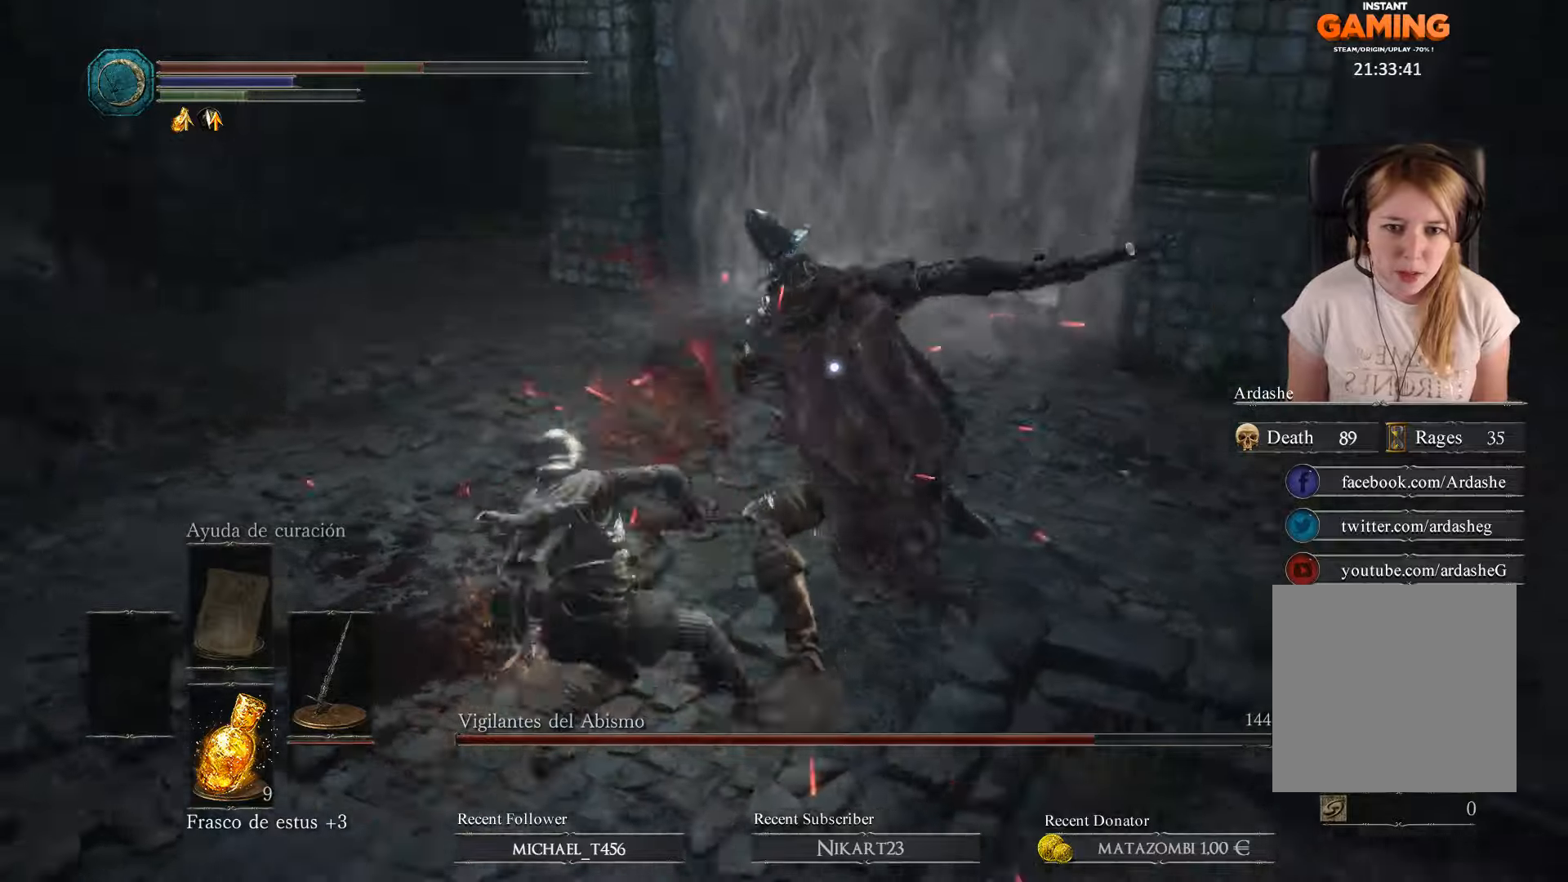
{"buttons": [], "left_stick": "up-left", "right_stick": "center", "events": [[233, "B", "down"], [333, "B", "up"], [400, "B", "down"], [467, "B", "up"]]}
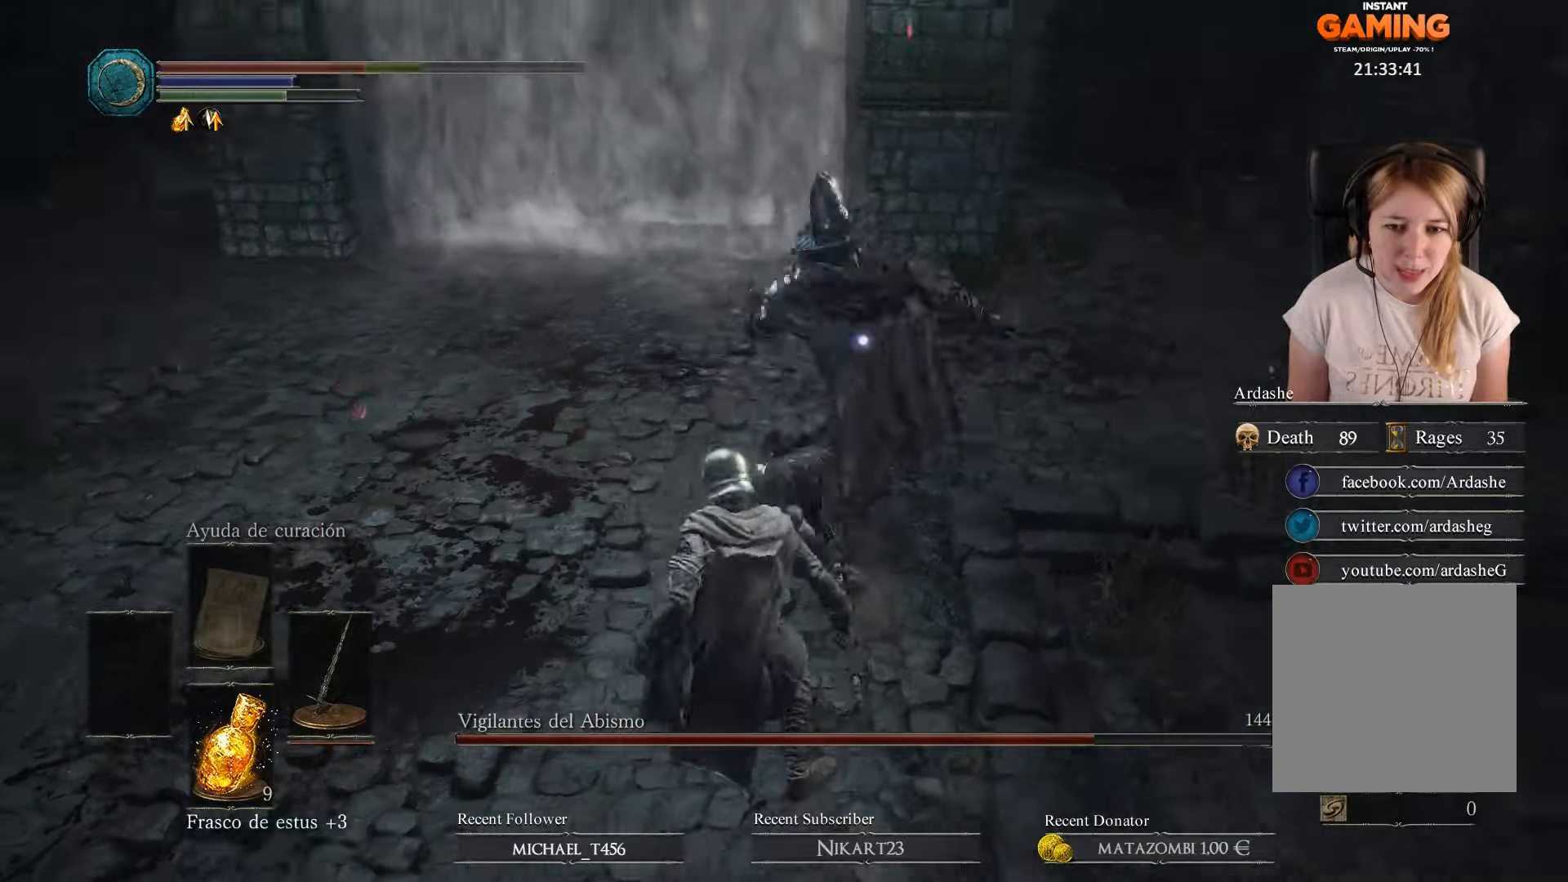
{"buttons": [], "left_stick": "up-left", "right_stick": "center", "events": [[67, "B", "down"], [133, "B", "up"]]}
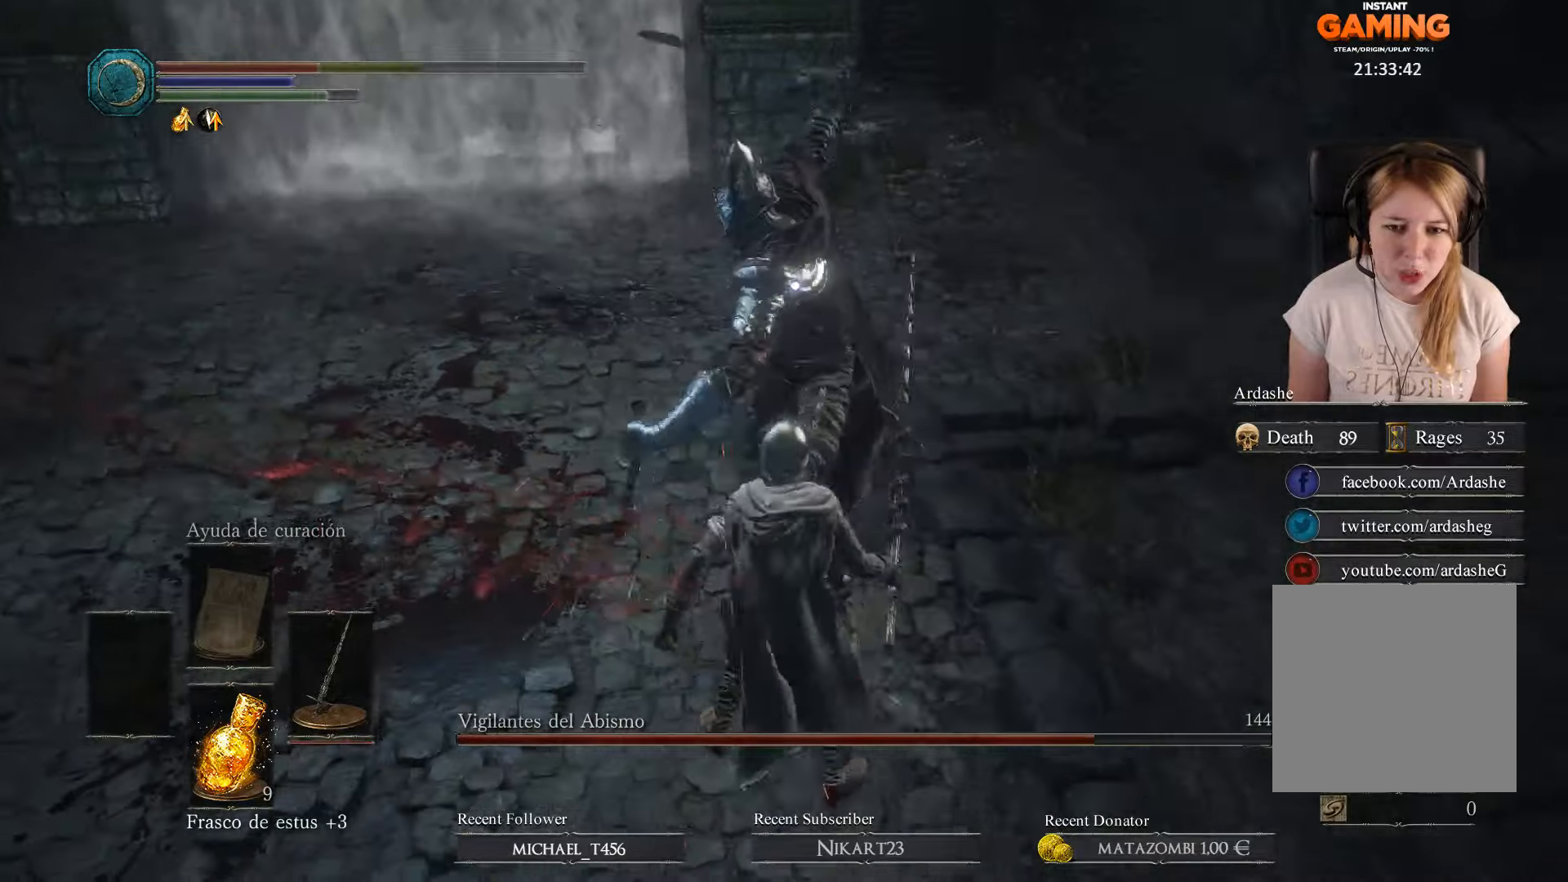
{"buttons": [], "left_stick": "up-left", "right_stick": "center", "events": [[100, "B", "down"], [200, "B", "up"], [267, "B", "down"], [367, "B", "up"], [400, "B", "down"], [433, "B", "up"]]}
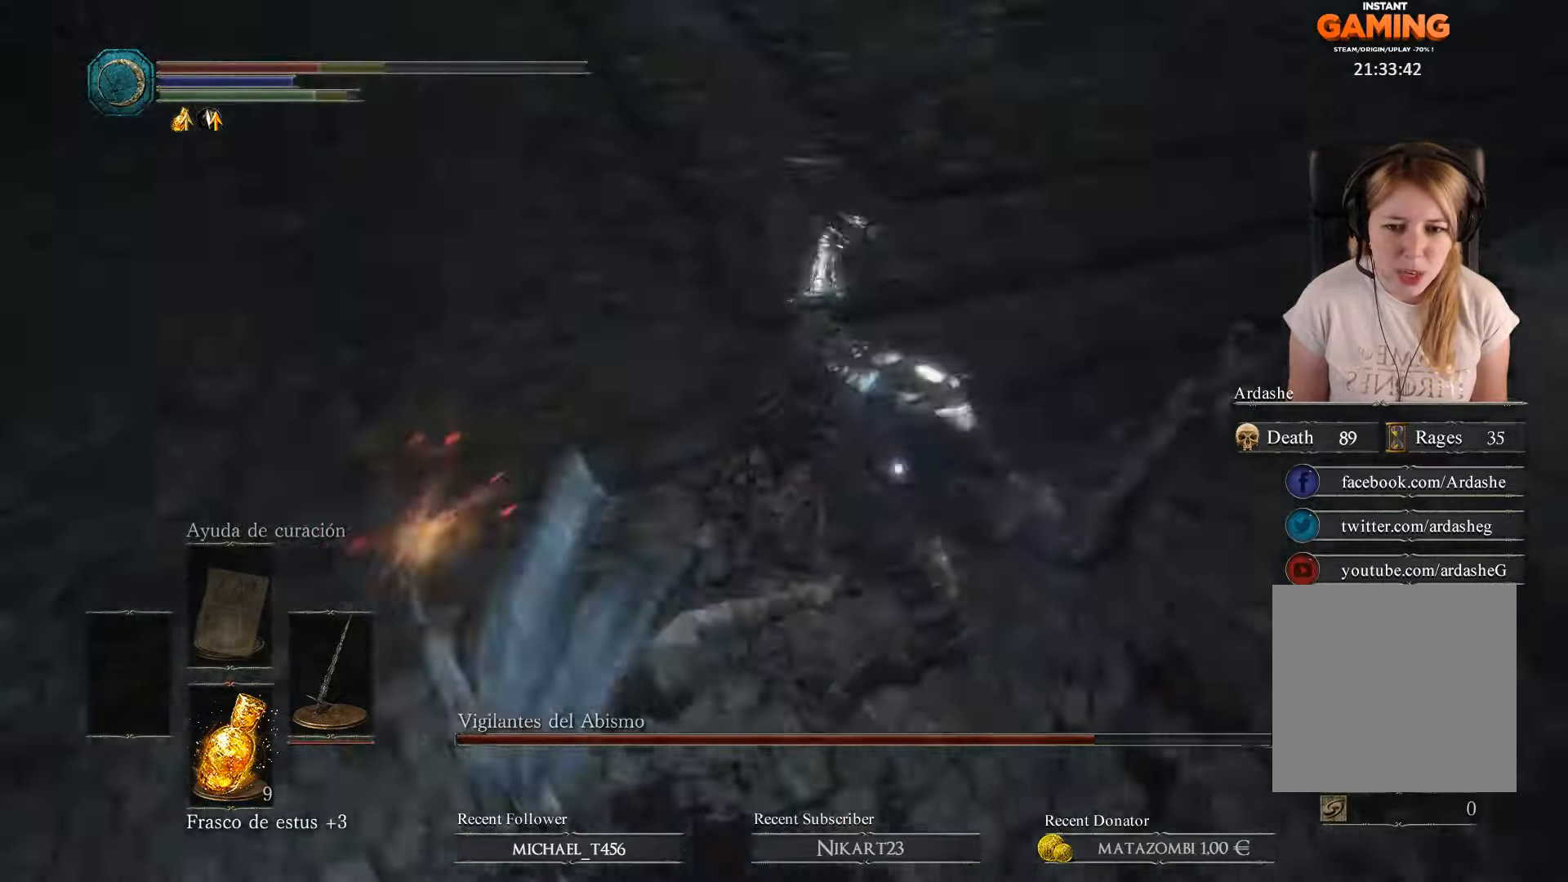
{"buttons": ["R1"], "left_stick": "up-left", "right_stick": "center", "events": [[500, "R1", "down"]]}
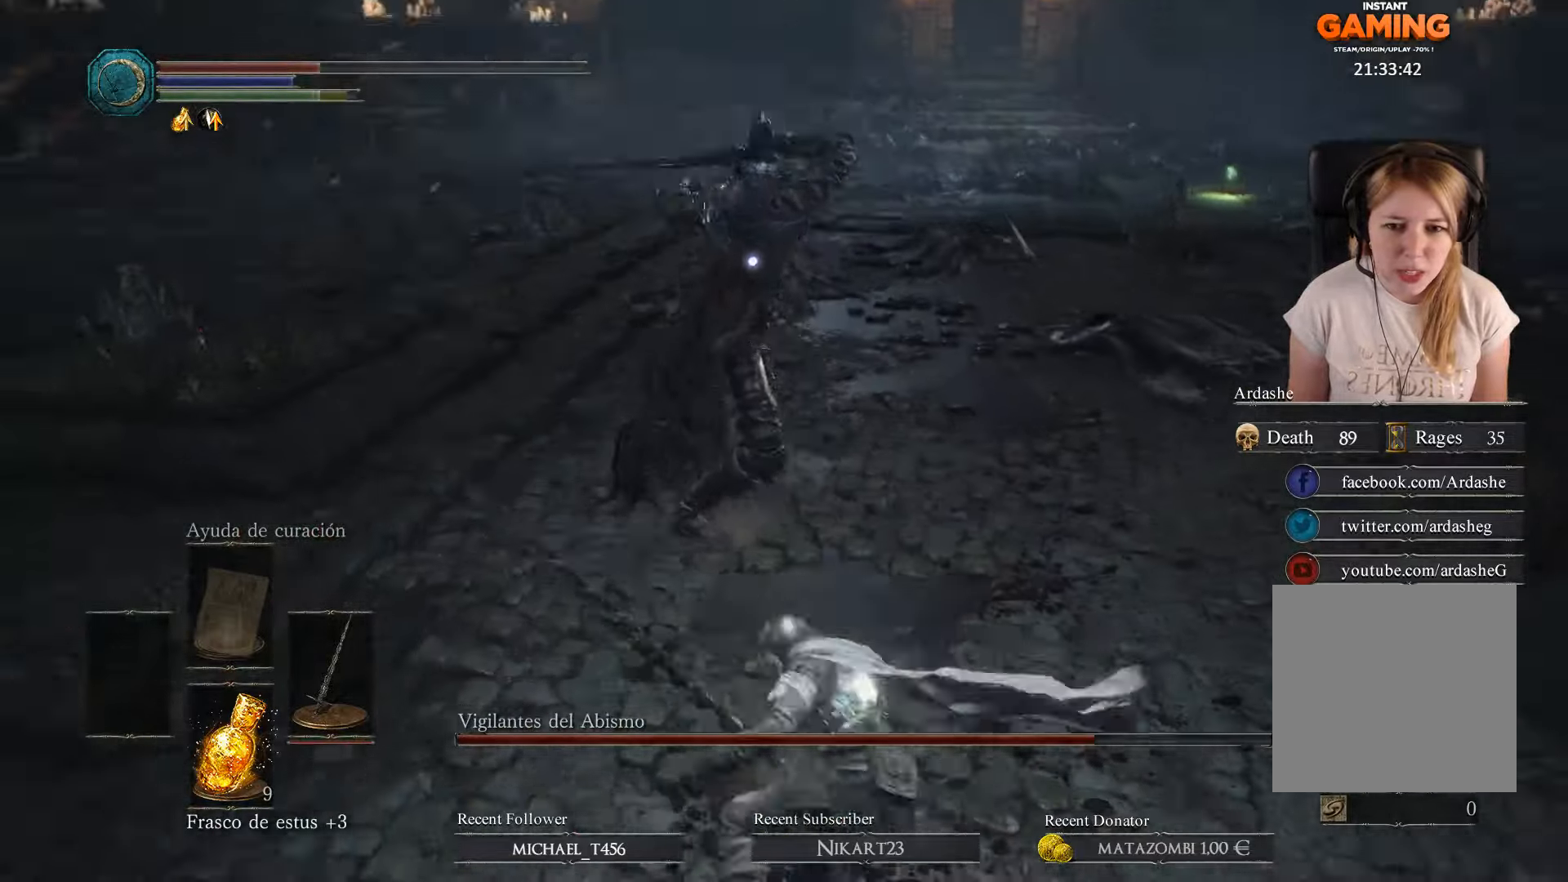
{"buttons": [], "left_stick": "up-left", "right_stick": "center", "events": [[67, "R1", "up"], [200, "R1", "down"], [267, "R1", "up"], [333, "R1", "down"], [400, "R1", "up"]]}
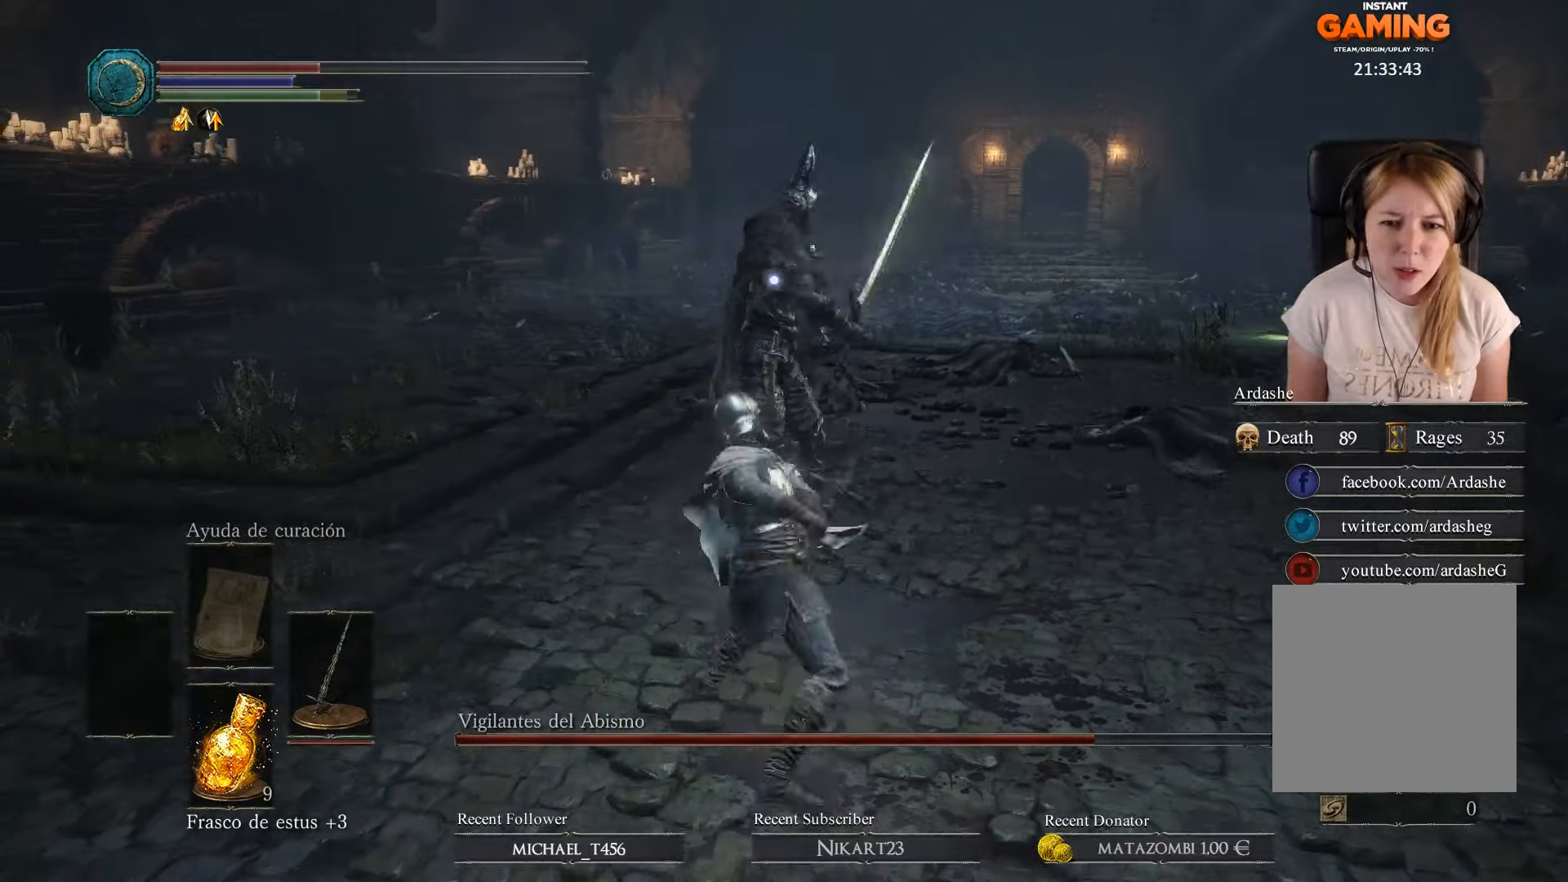
{"buttons": [], "left_stick": "up-left", "right_stick": "center", "events": [[33, "R1", "down"], [133, "R1", "up"], [167, "R1", "down"], [300, "R1", "up"]]}
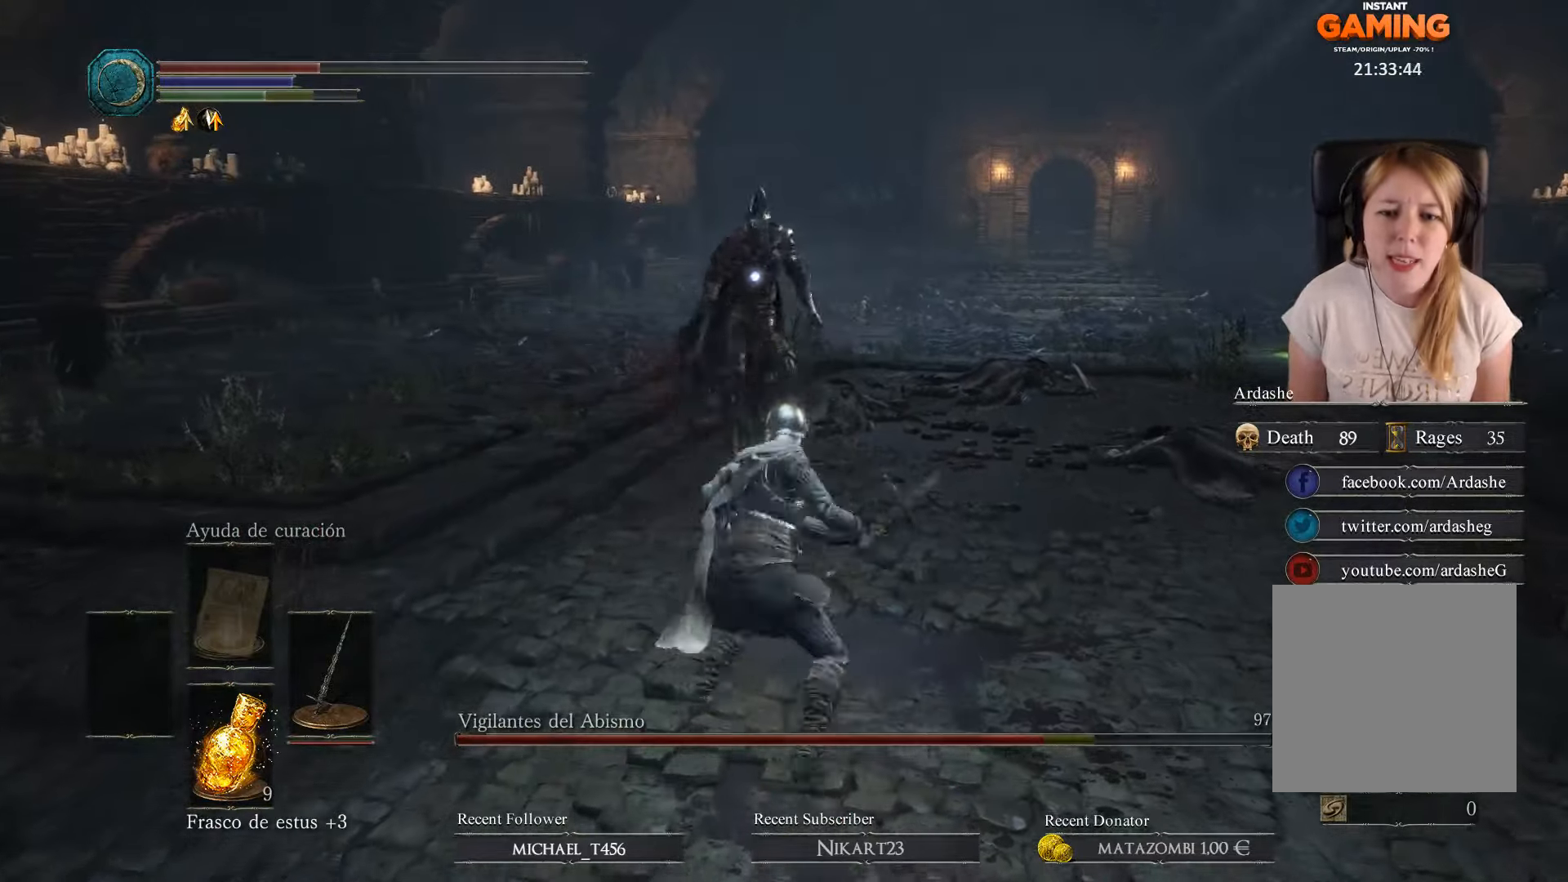
{"buttons": [], "left_stick": "up-left", "right_stick": "center", "events": []}
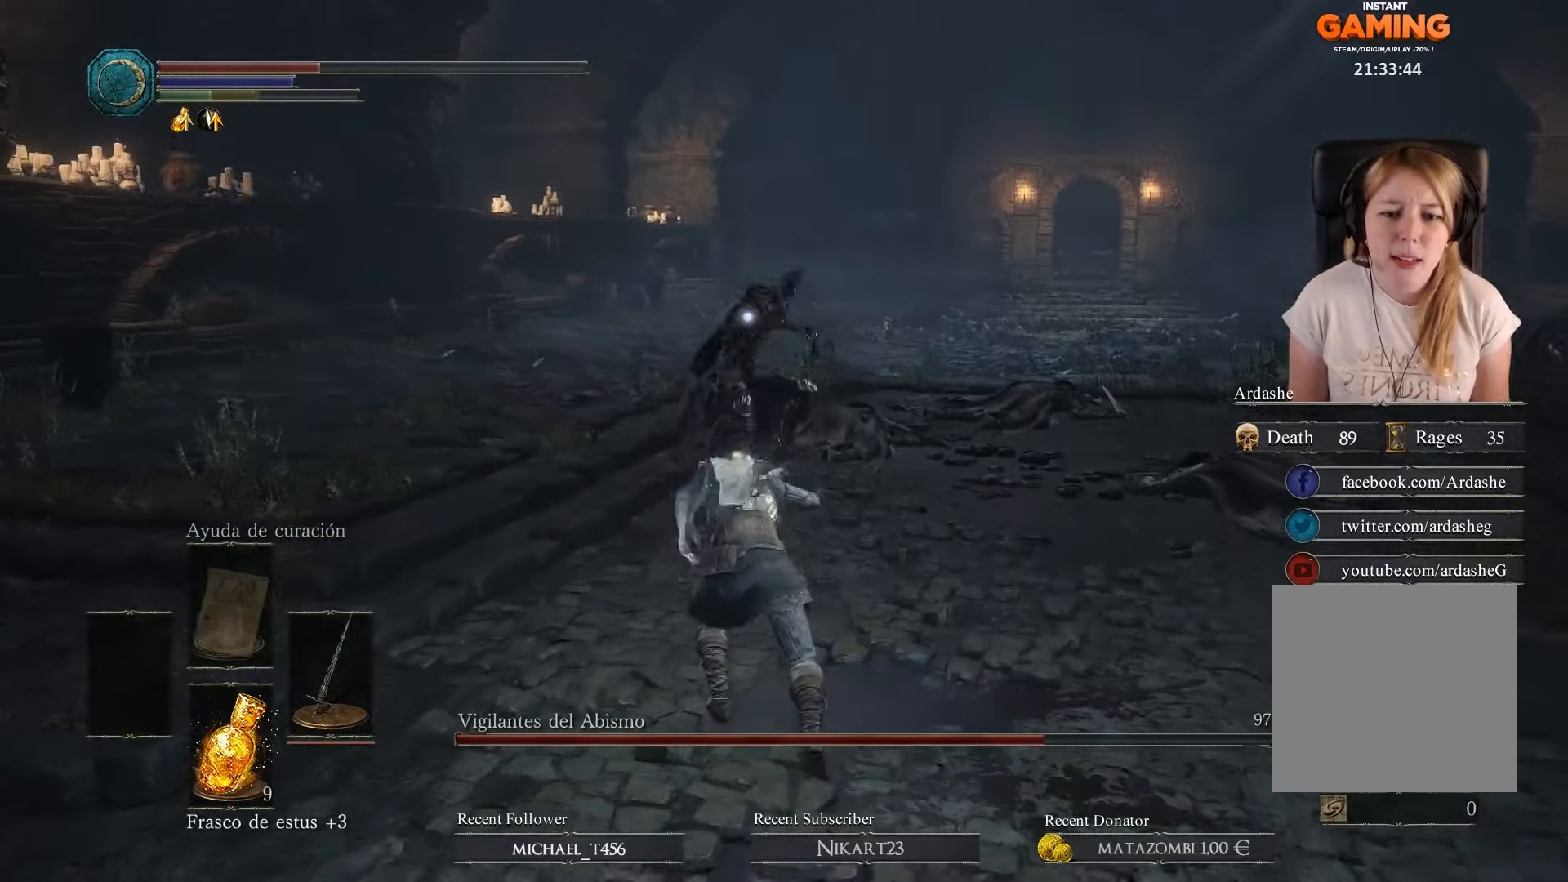
{"buttons": ["B"], "left_stick": "left", "right_stick": "center", "events": [[133, "left_stick", "left"], [367, "B", "down"], [400, "B", "up"], [500, "B", "down"]]}
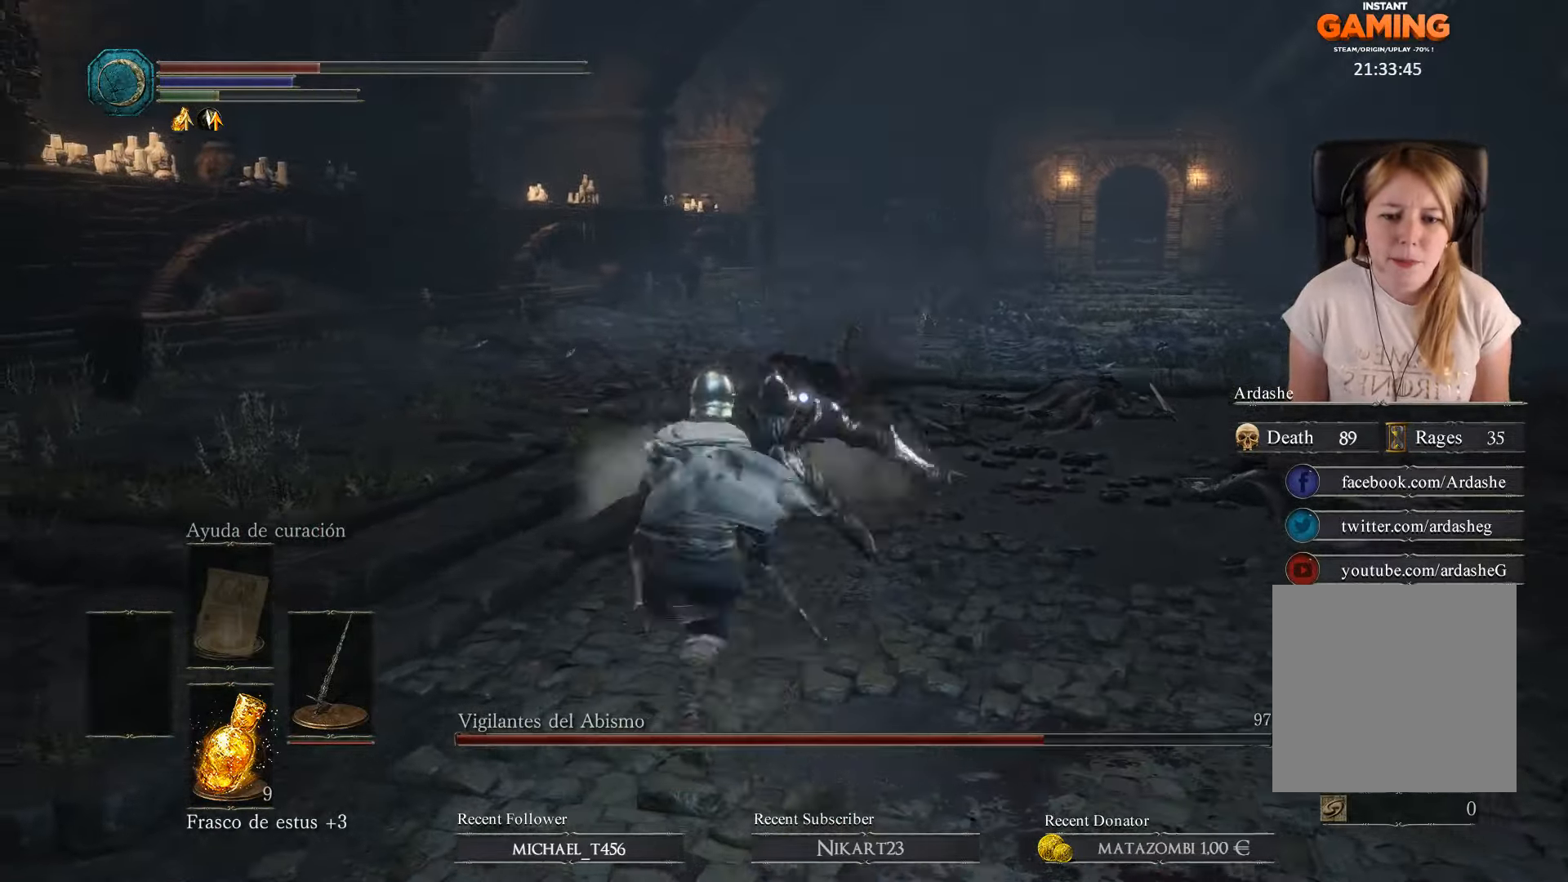
{"buttons": [], "left_stick": "up-left", "right_stick": "center", "events": [[67, "B", "up"], [133, "B", "down"], [267, "B", "up"], [267, "left_stick", "up-left"]]}
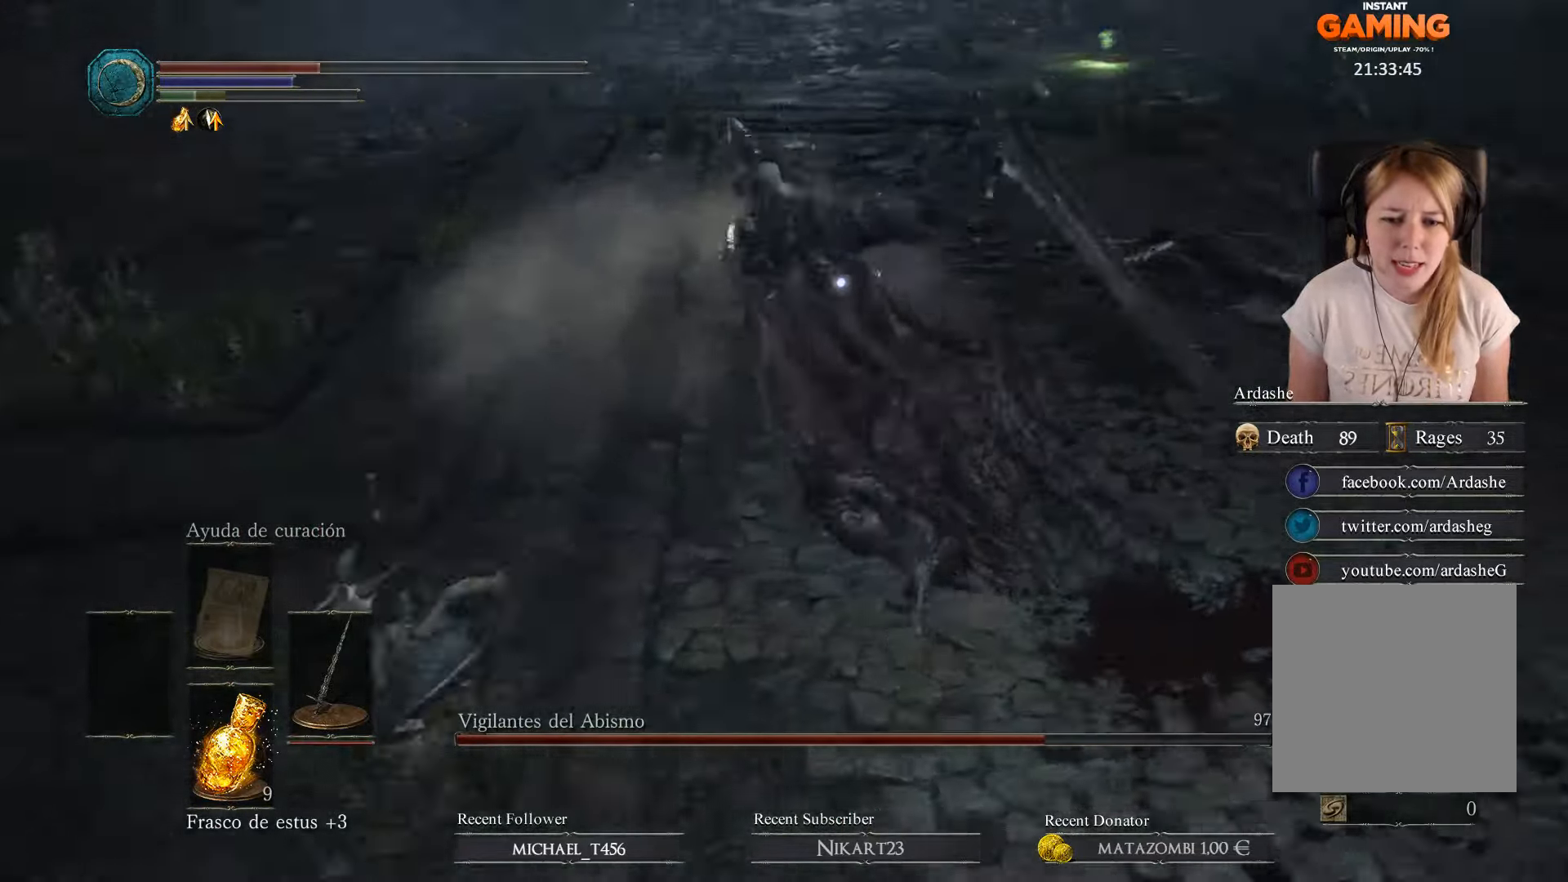
{"buttons": ["B"], "left_stick": "up-left", "right_stick": "center", "events": [[200, "B", "down"], [333, "B", "up"], [366, "B", "down"]]}
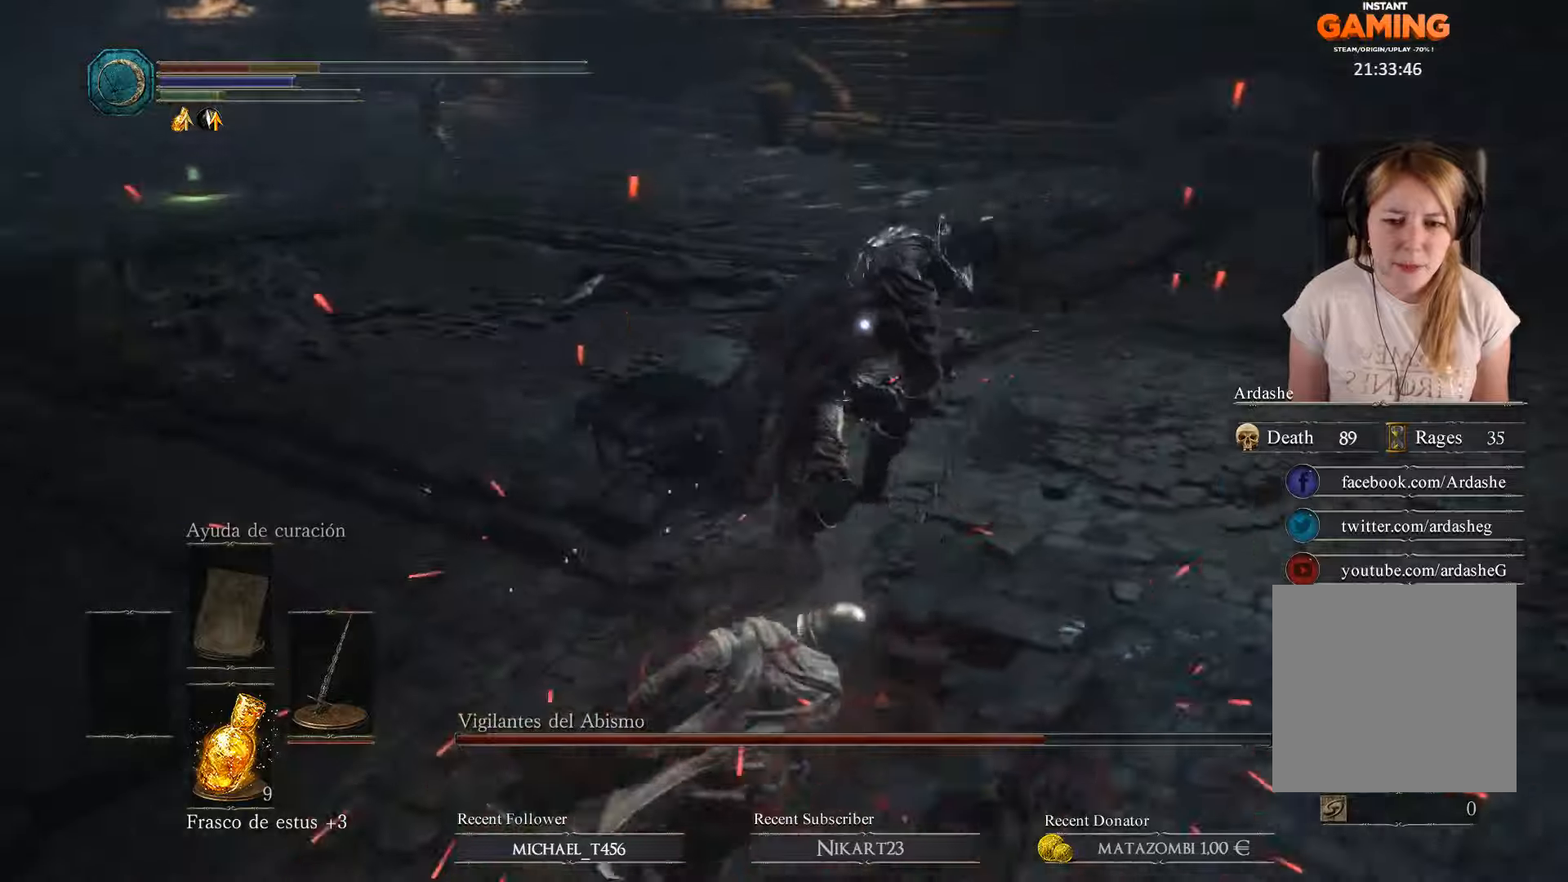
{"buttons": [], "left_stick": "up-left", "right_stick": "center", "events": [[133, "B", "up"], [200, "B", "down"], [300, "B", "up"], [366, "B", "down"], [466, "B", "up"]]}
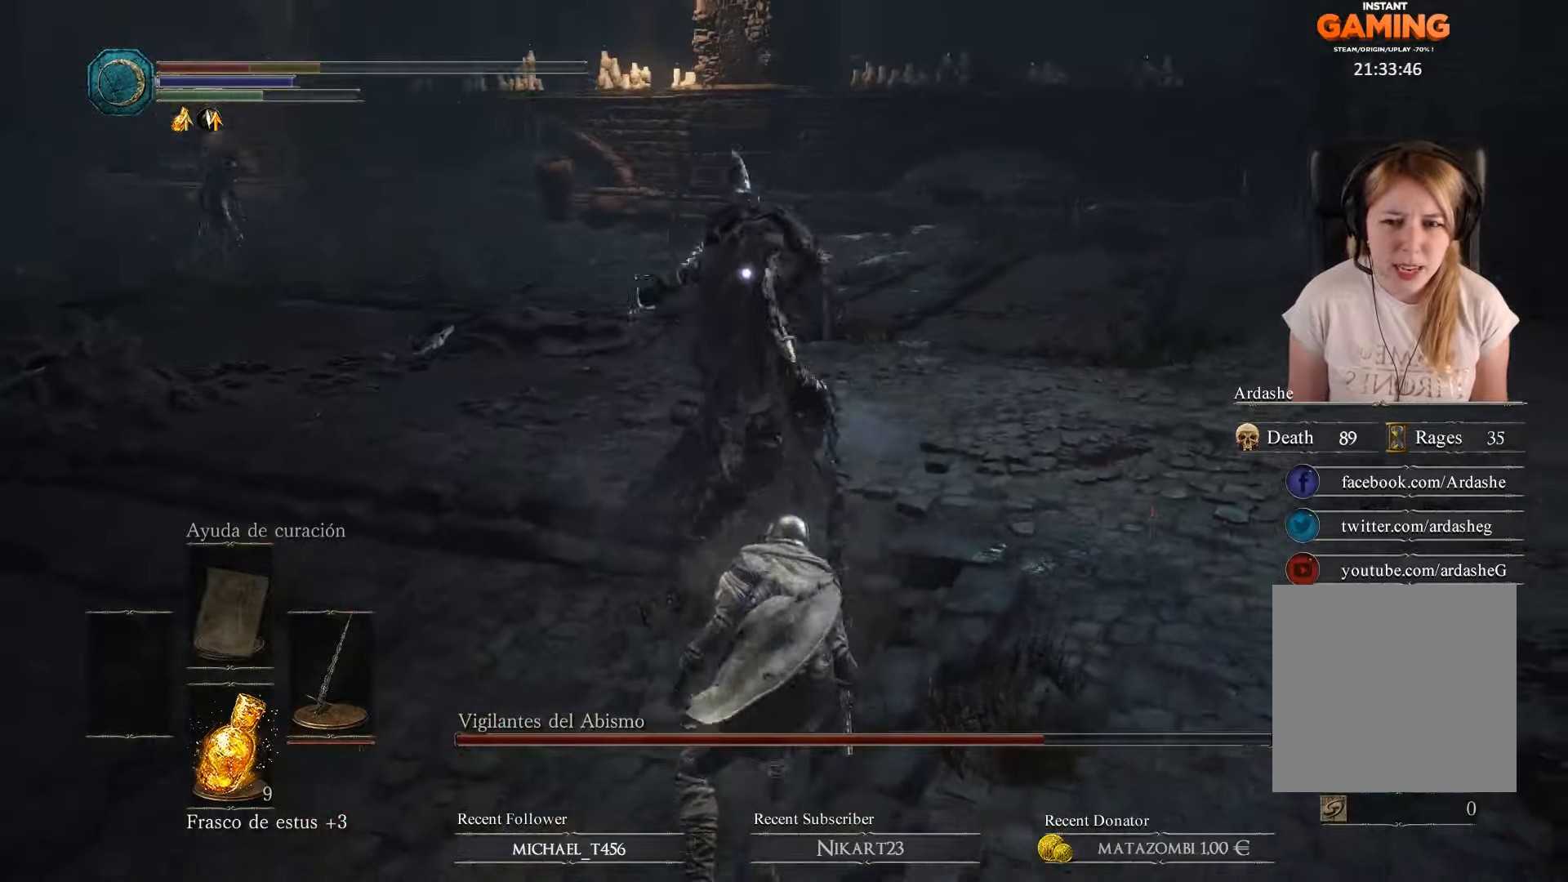
{"buttons": [], "left_stick": "up-left", "right_stick": "center", "events": [[33, "B", "down"], [100, "B", "up"], [166, "B", "down"], [266, "B", "up"], [366, "B", "down"], [433, "B", "up"]]}
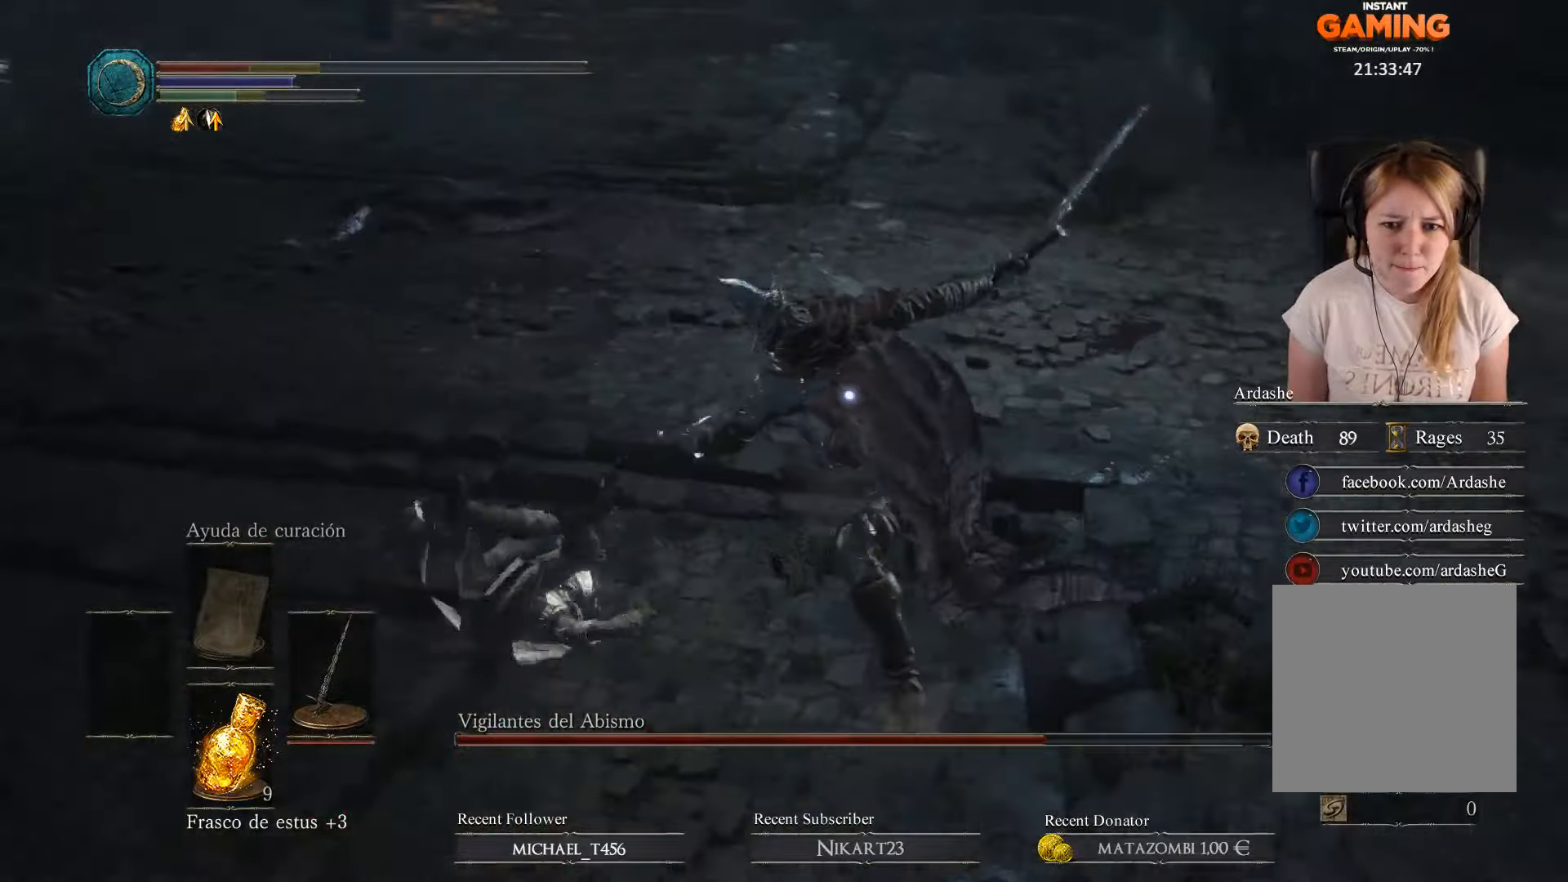
{"buttons": ["B"], "left_stick": "up-left", "right_stick": "center", "events": [[266, "B", "down"]]}
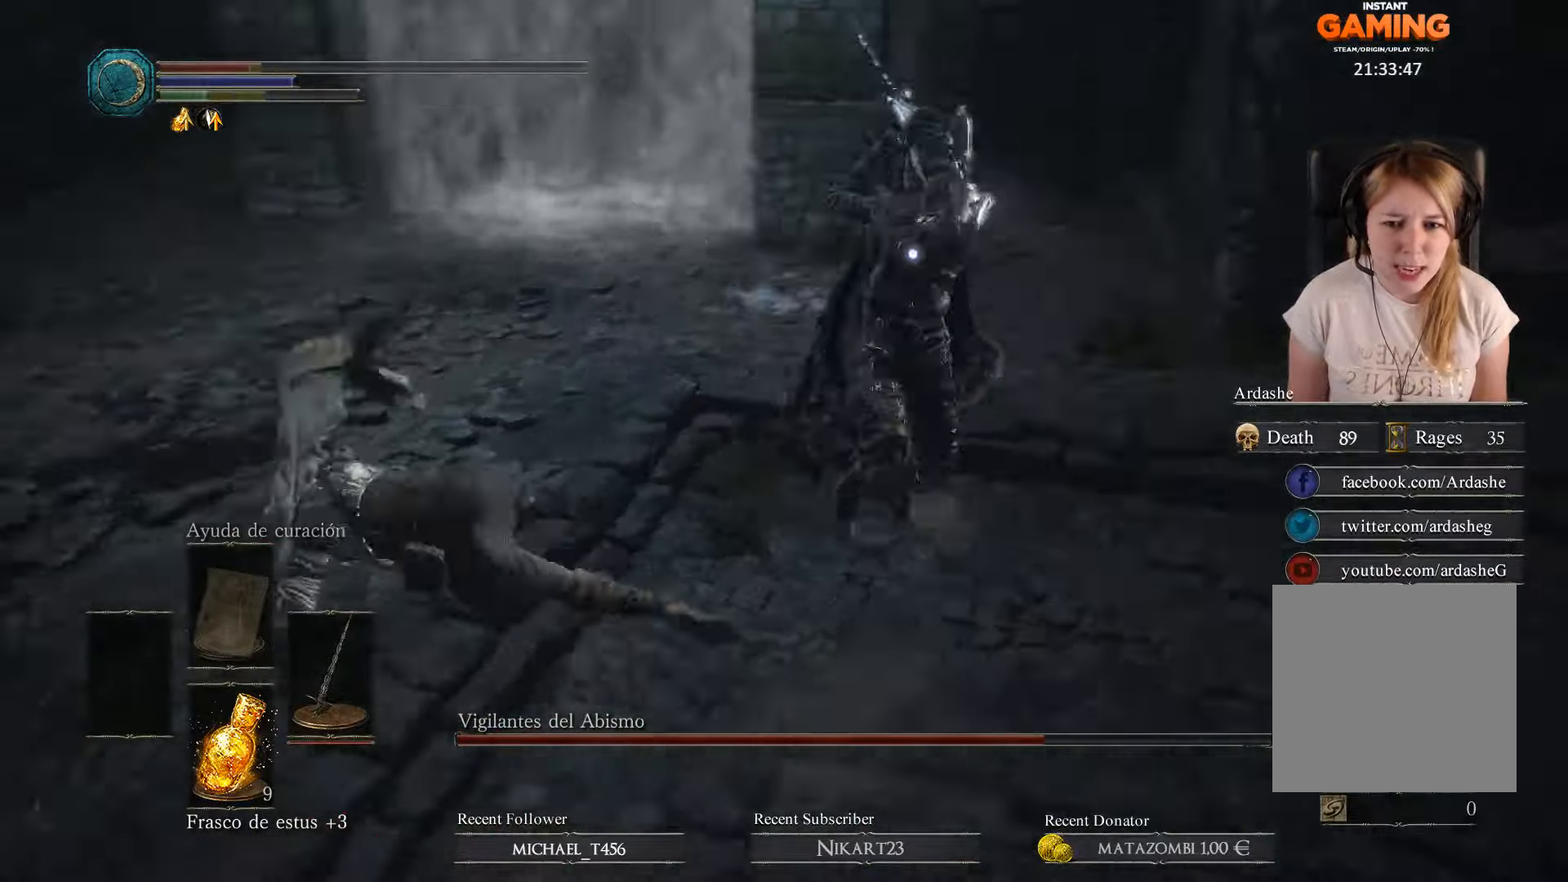
{"buttons": [], "left_stick": "left", "right_stick": "center", "events": [[33, "B", "up"], [100, "B", "down"], [200, "B", "up"], [200, "left_stick", "left"]]}
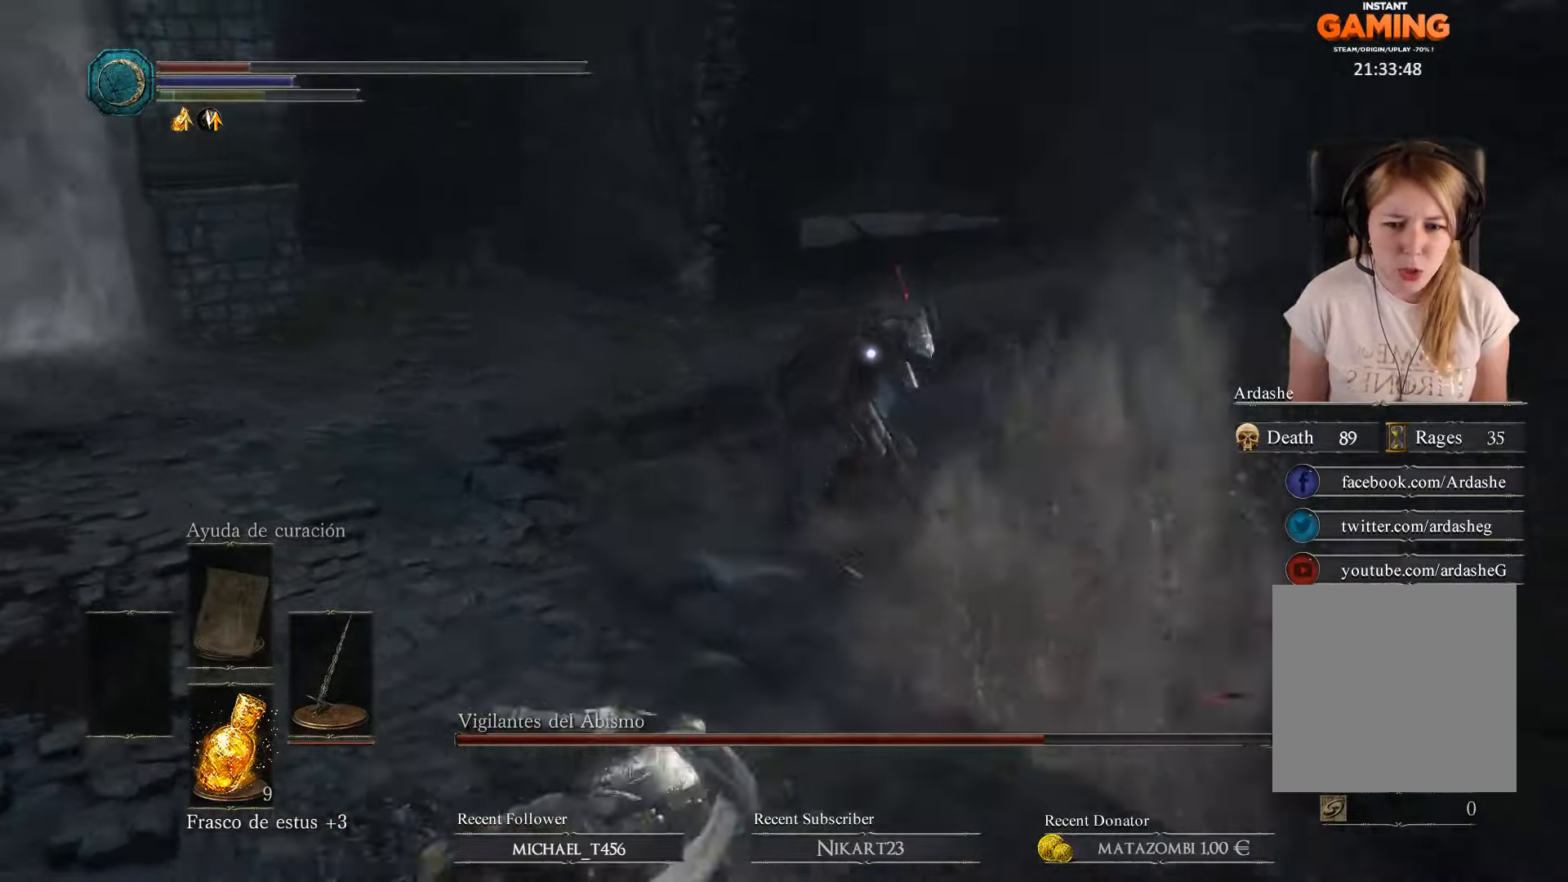
{"buttons": [], "left_stick": "center", "right_stick": "center", "events": [[33, "X", "down"], [133, "X", "up"], [133, "left_stick", "up-left"], [266, "left_stick", "center"]]}
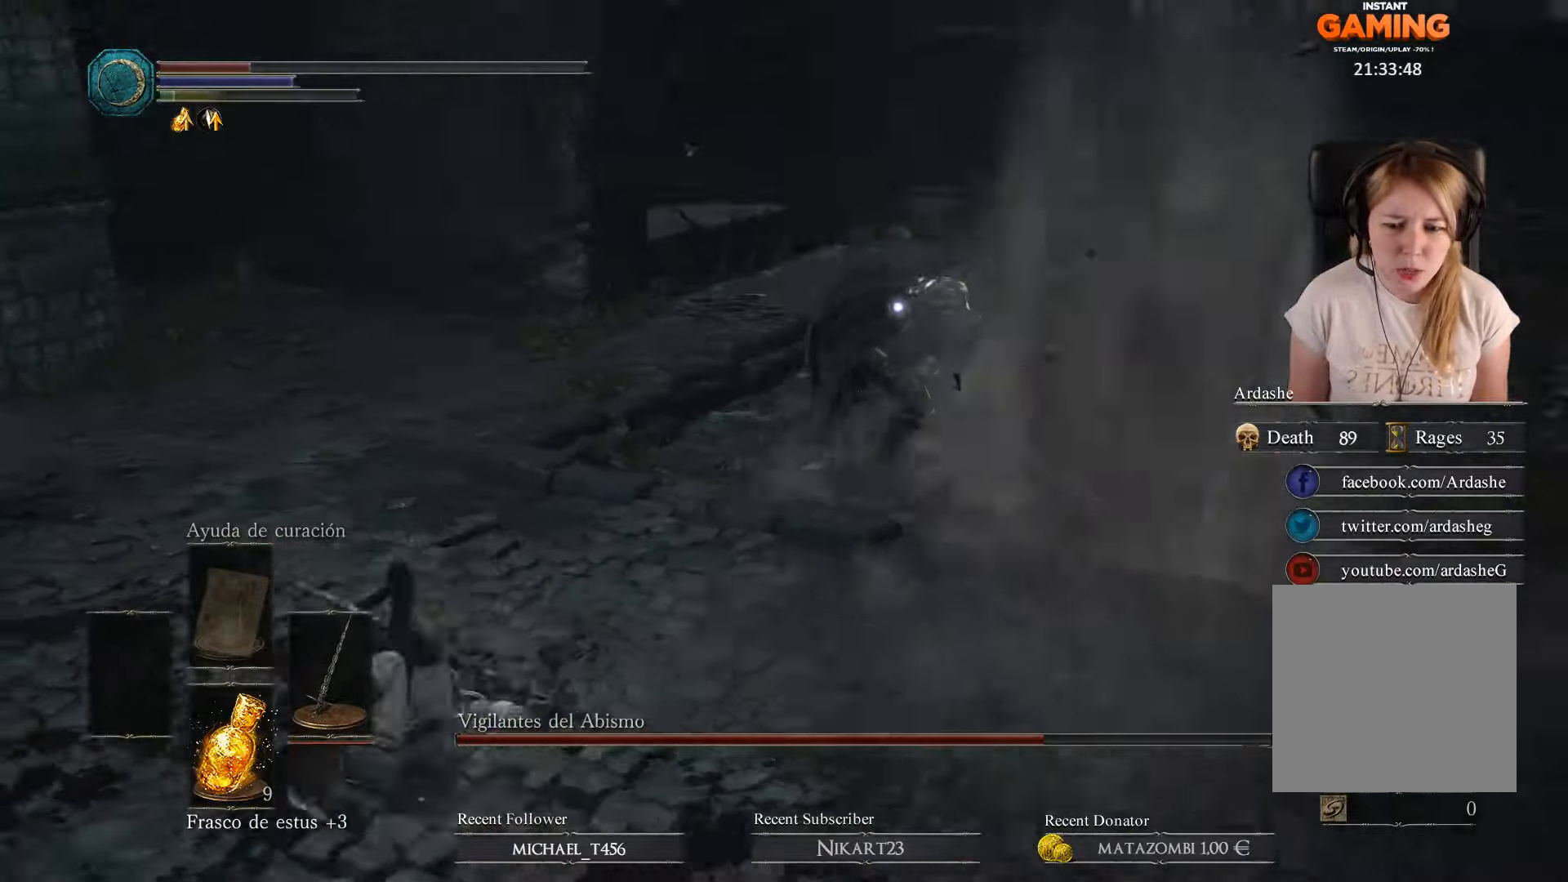
{"buttons": [], "left_stick": "center", "right_stick": "center", "events": [[66, "left_stick", "up"], [200, "left_stick", "center"]]}
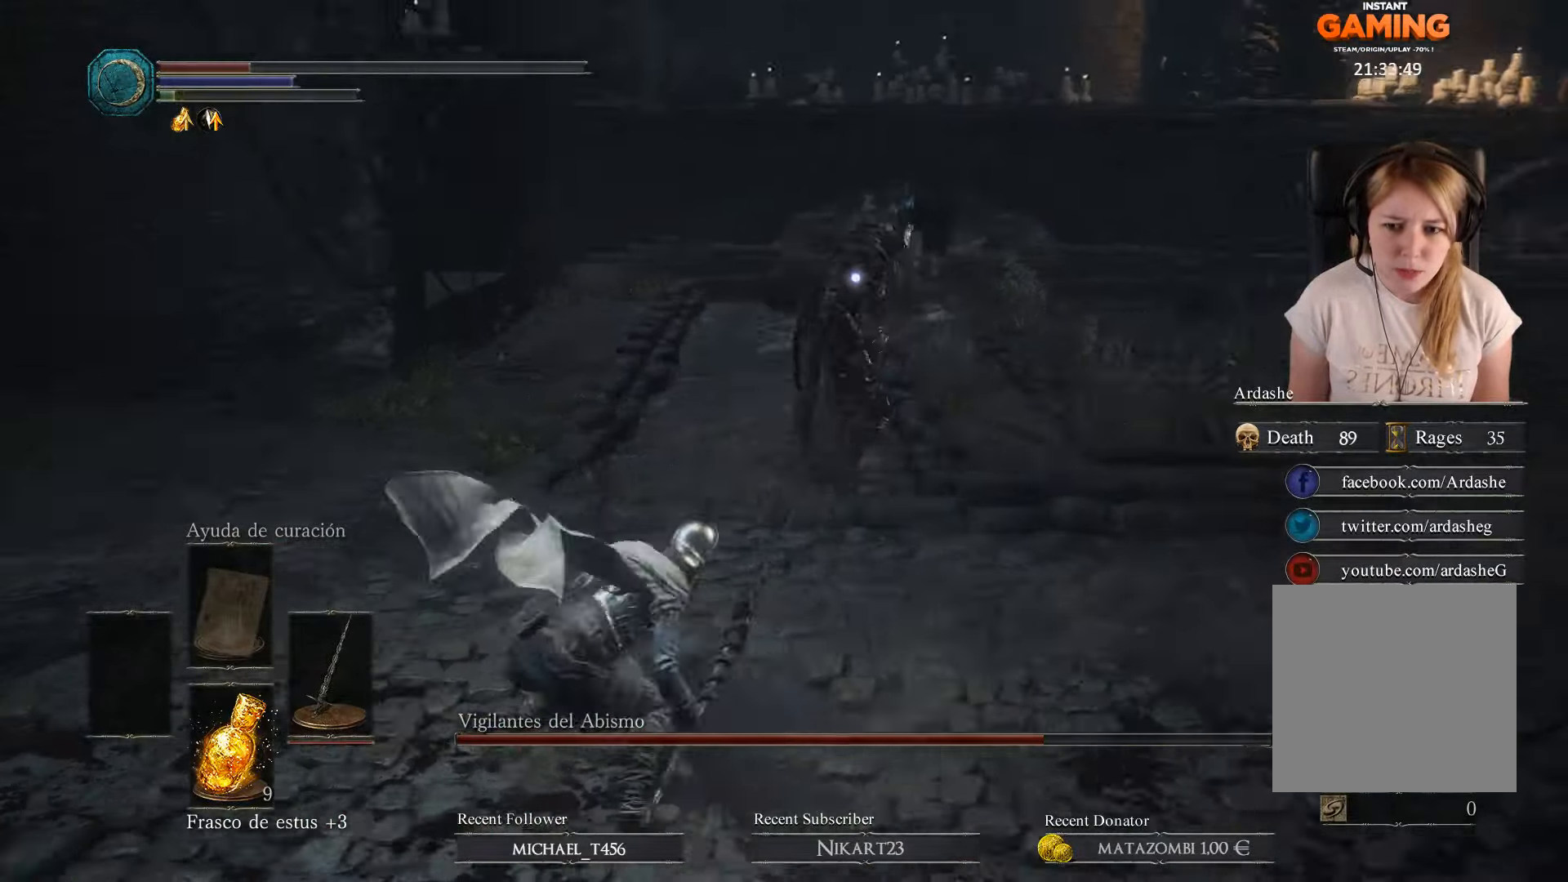
{"buttons": ["X"], "left_stick": "center", "right_stick": "center", "events": [[466, "X", "down"]]}
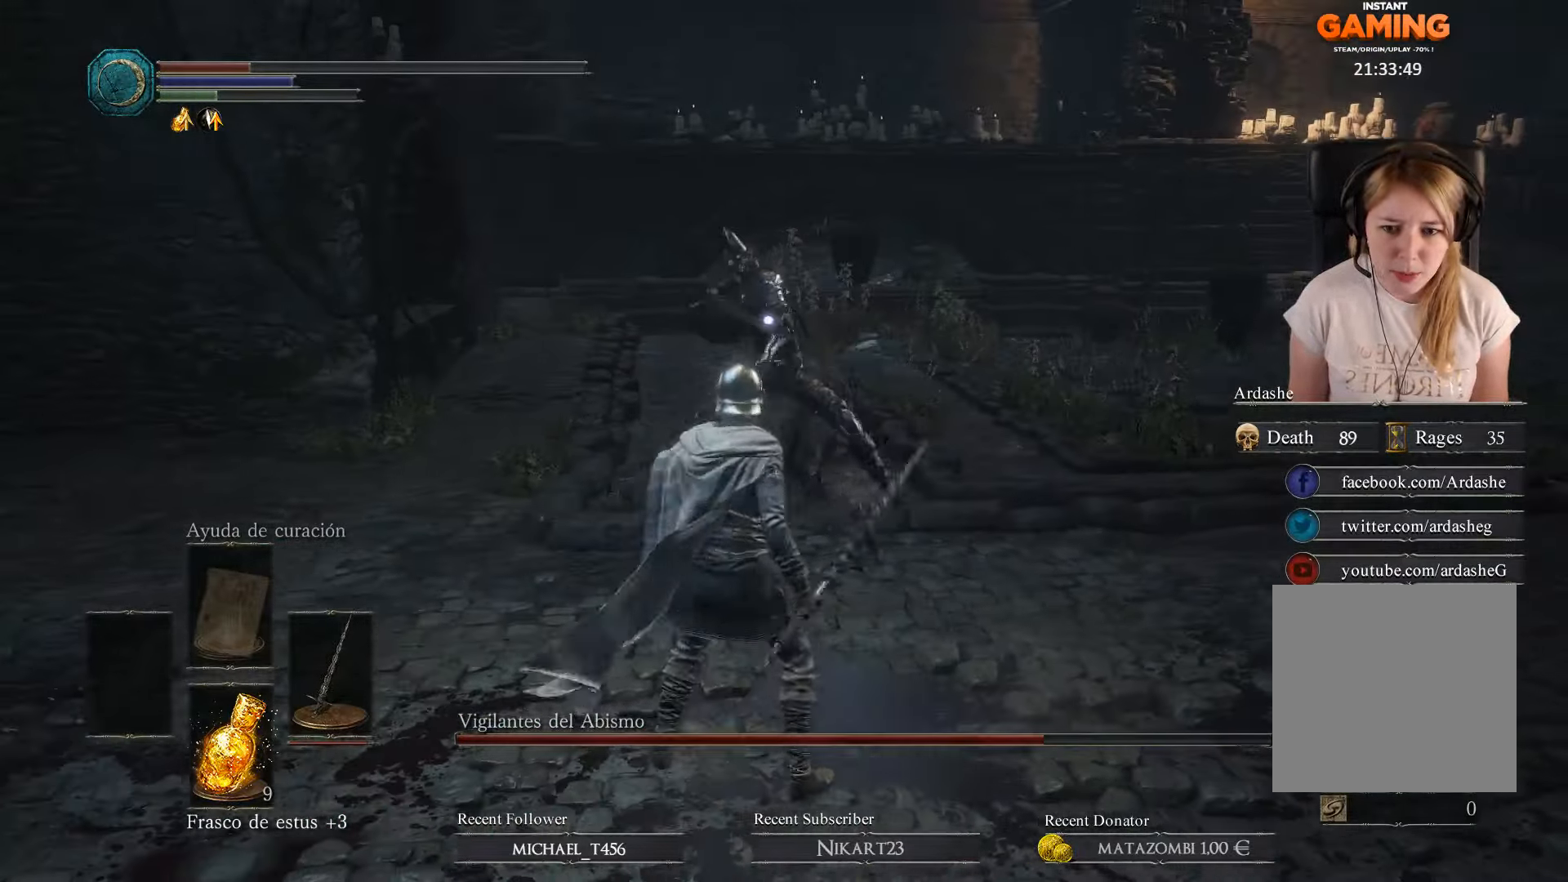
{"buttons": [], "left_stick": "down-left", "right_stick": "center", "events": [[66, "X", "up"], [200, "left_stick", "down"], [366, "left_stick", "down-left"]]}
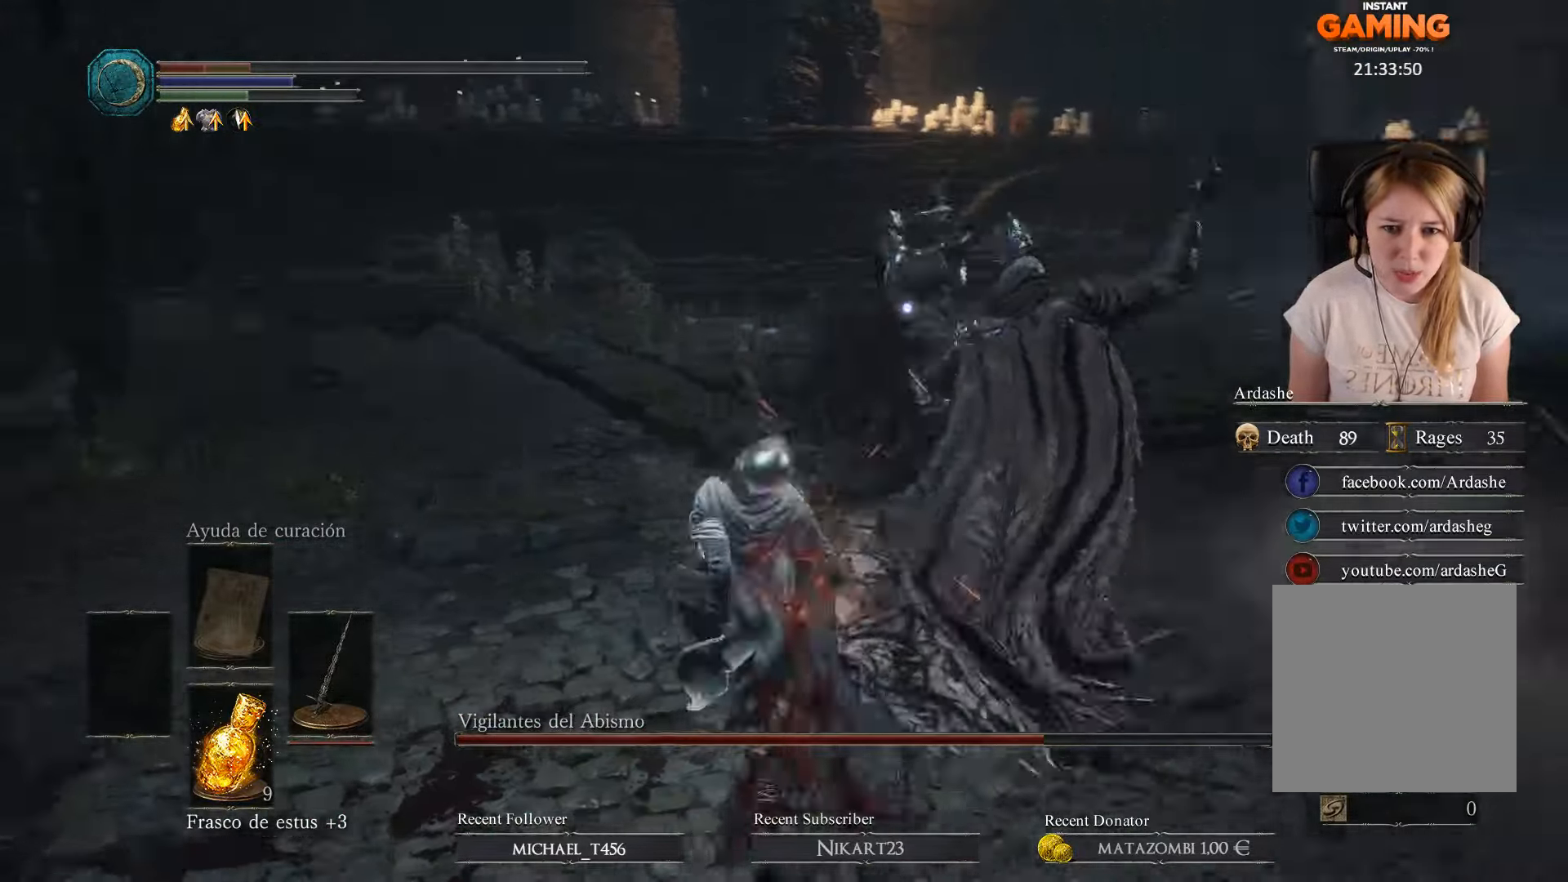
{"buttons": ["B"], "left_stick": "down", "right_stick": "center", "events": [[433, "B", "down"], [433, "left_stick", "down"]]}
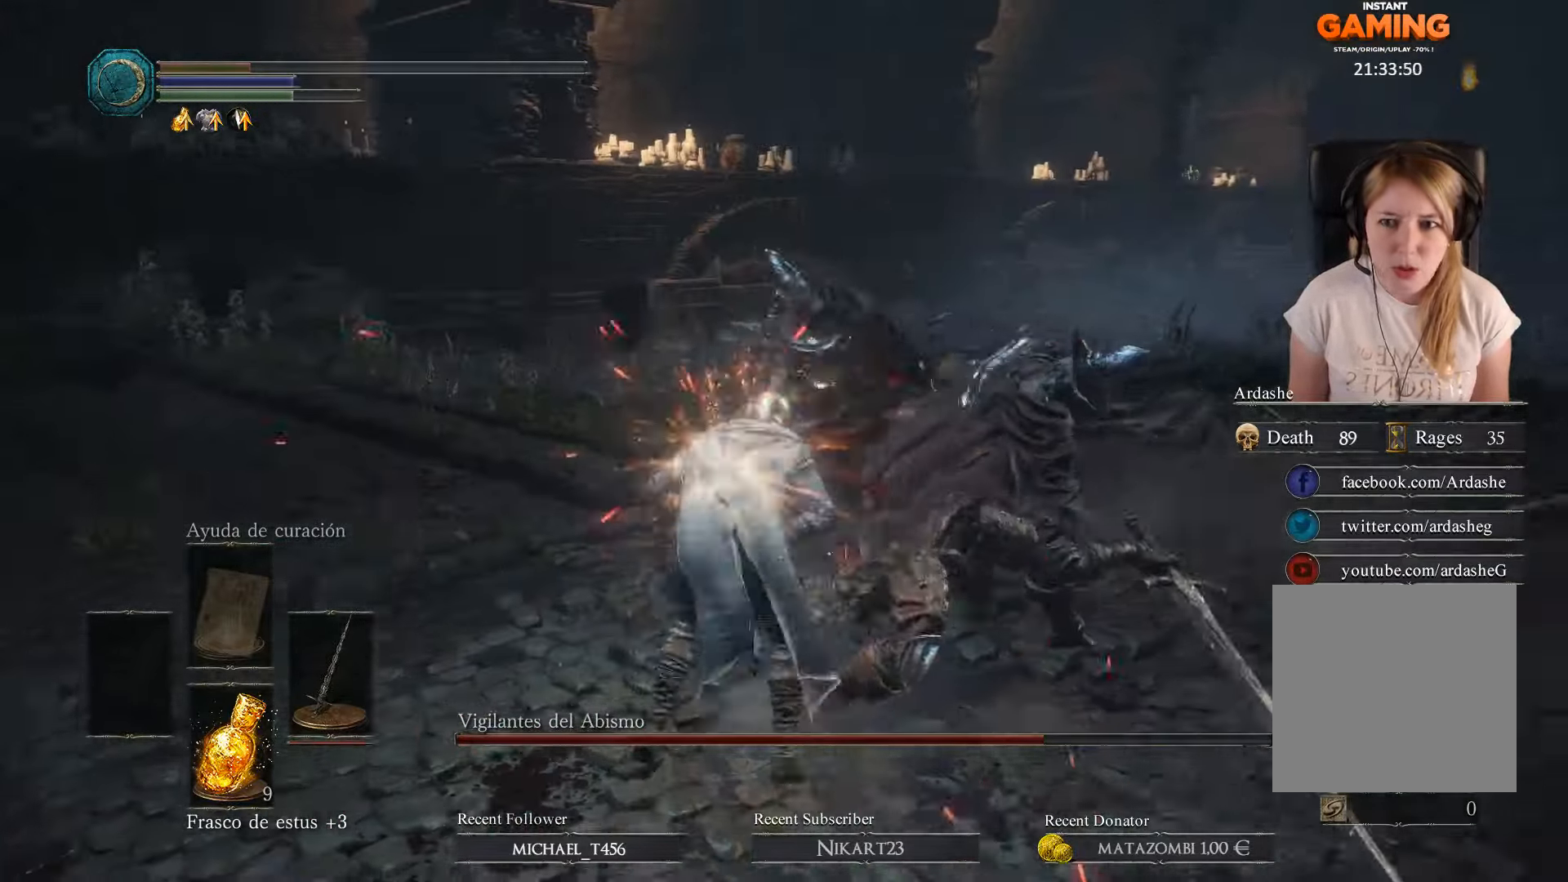
{"buttons": [], "left_stick": "down", "right_stick": "center", "events": [[33, "B", "up"], [100, "B", "down"], [233, "B", "up"], [266, "B", "down"], [433, "B", "up"]]}
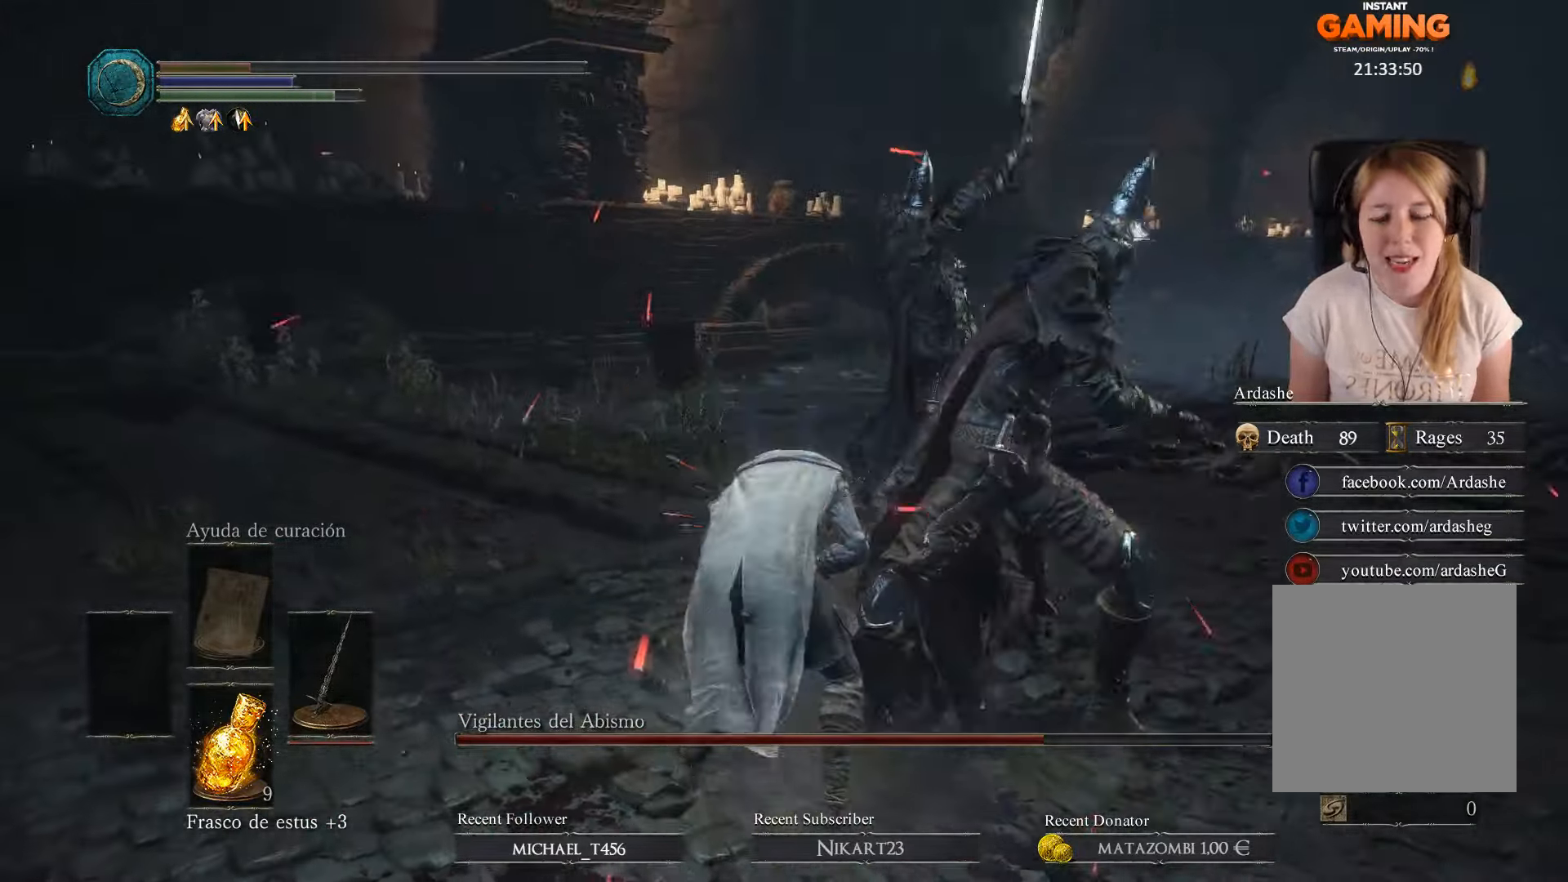
{"buttons": [], "left_stick": "center", "right_stick": "center", "events": [[100, "left_stick", "center"]]}